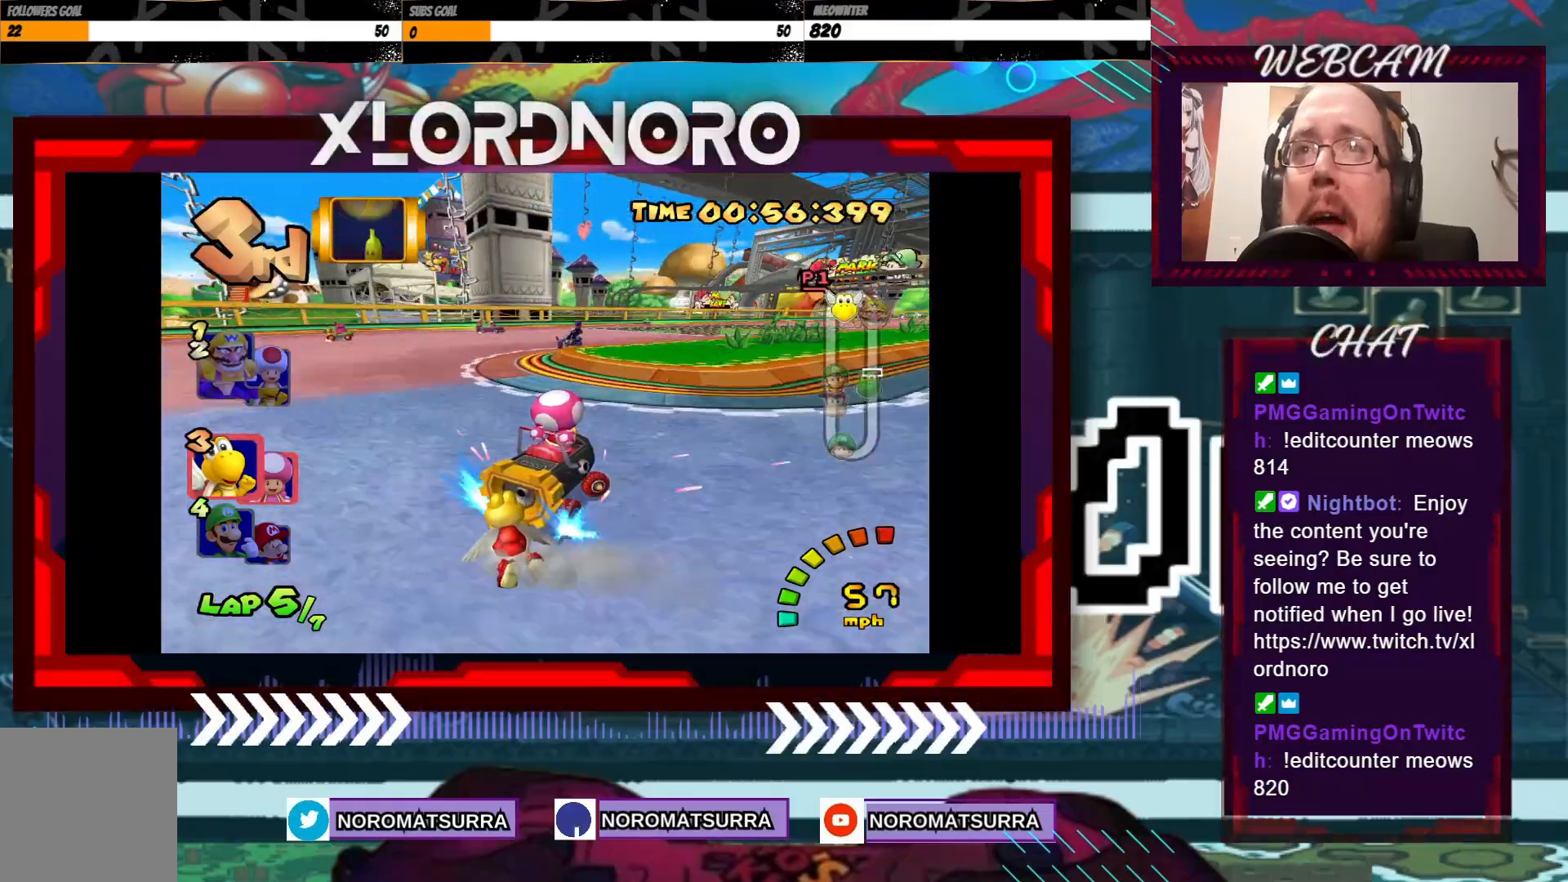
Gameplay with a controller (Xbox layout); each line is a JSON object with the inputs held at the frame after it. "events" lists button and stick changes between this image and that frame as [ms after this image, input, new state], when the widget could be followed in between. Not read: L3 R3 right_stick.
{"buttons": ["A"], "left_stick": "left", "events": [[350, "left_stick", "center"], [400, "R2", "up"], [450, "left_stick", "left"]]}
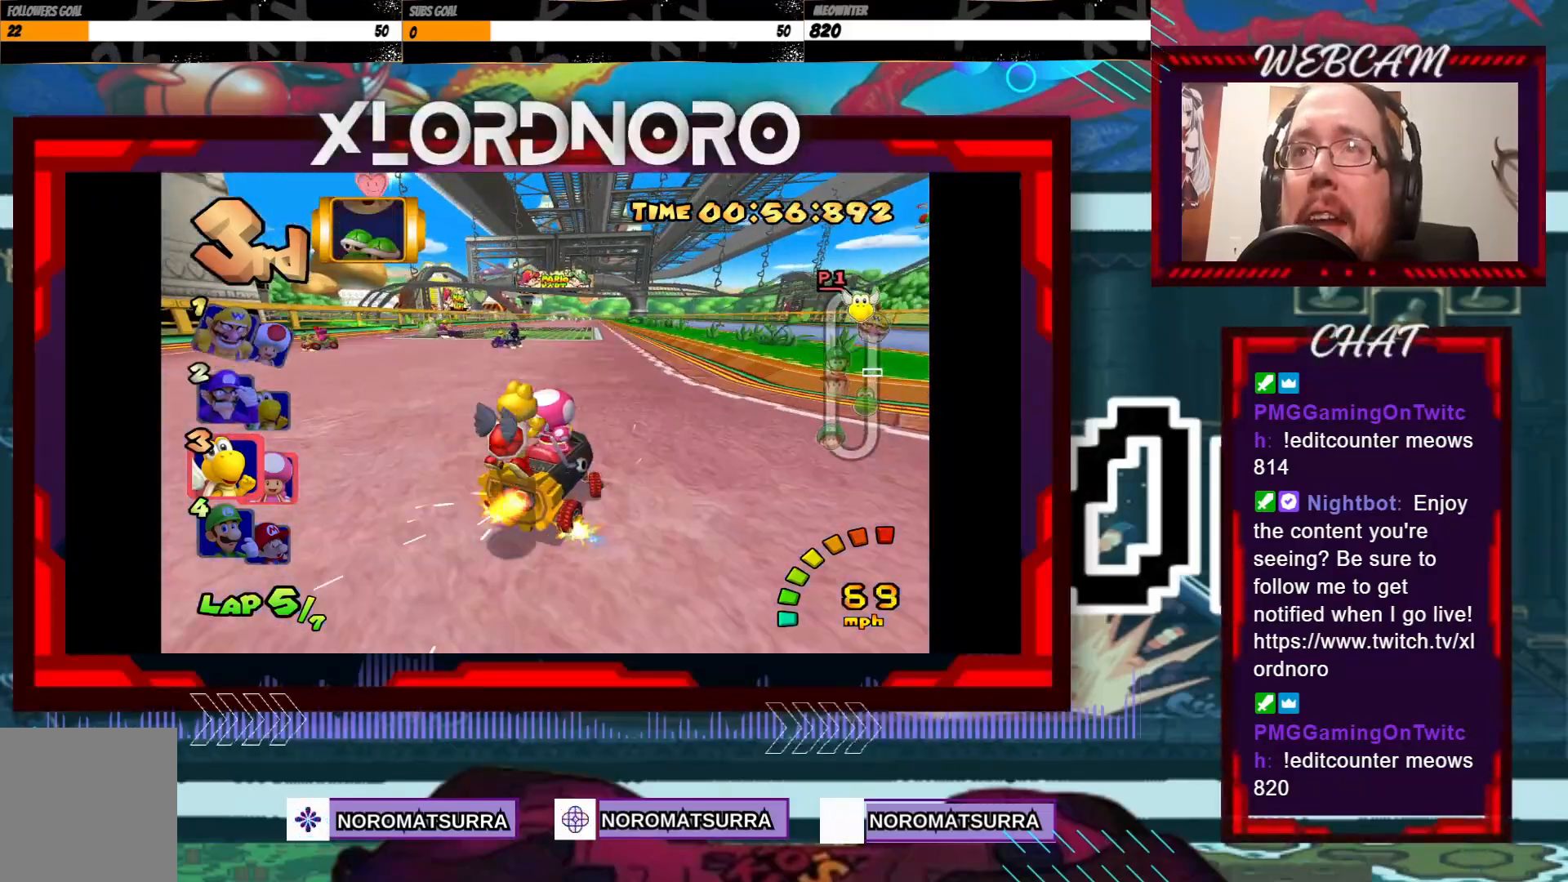
{"buttons": ["A"], "left_stick": "center", "events": [[100, "left_stick", "center"], [333, "left_stick", "left"], [500, "left_stick", "center"]]}
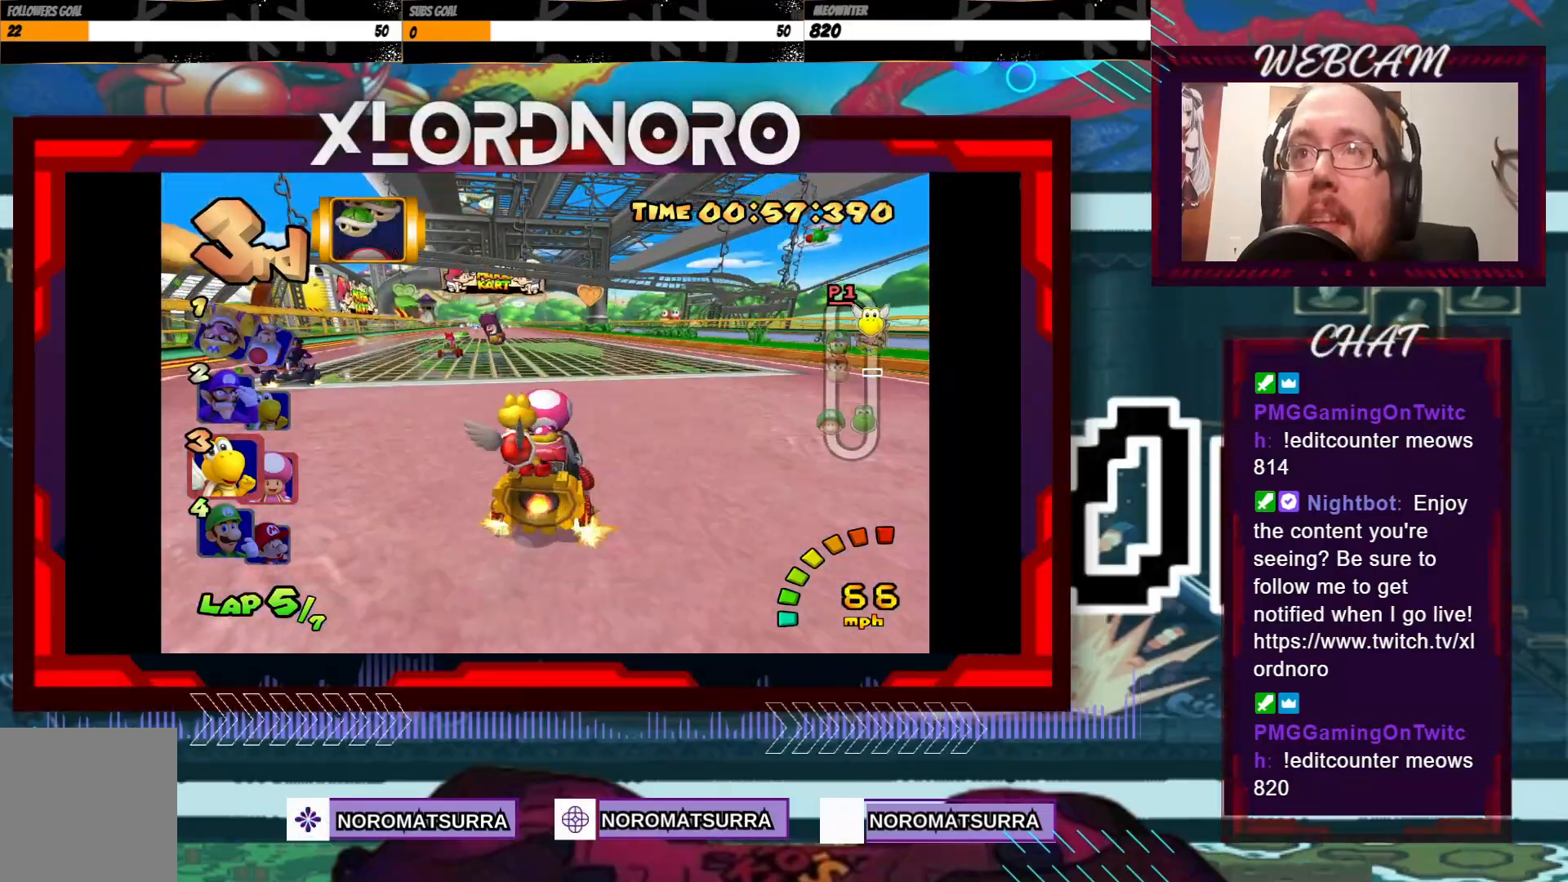
{"buttons": ["A"], "left_stick": "left", "events": [[483, "left_stick", "left"]]}
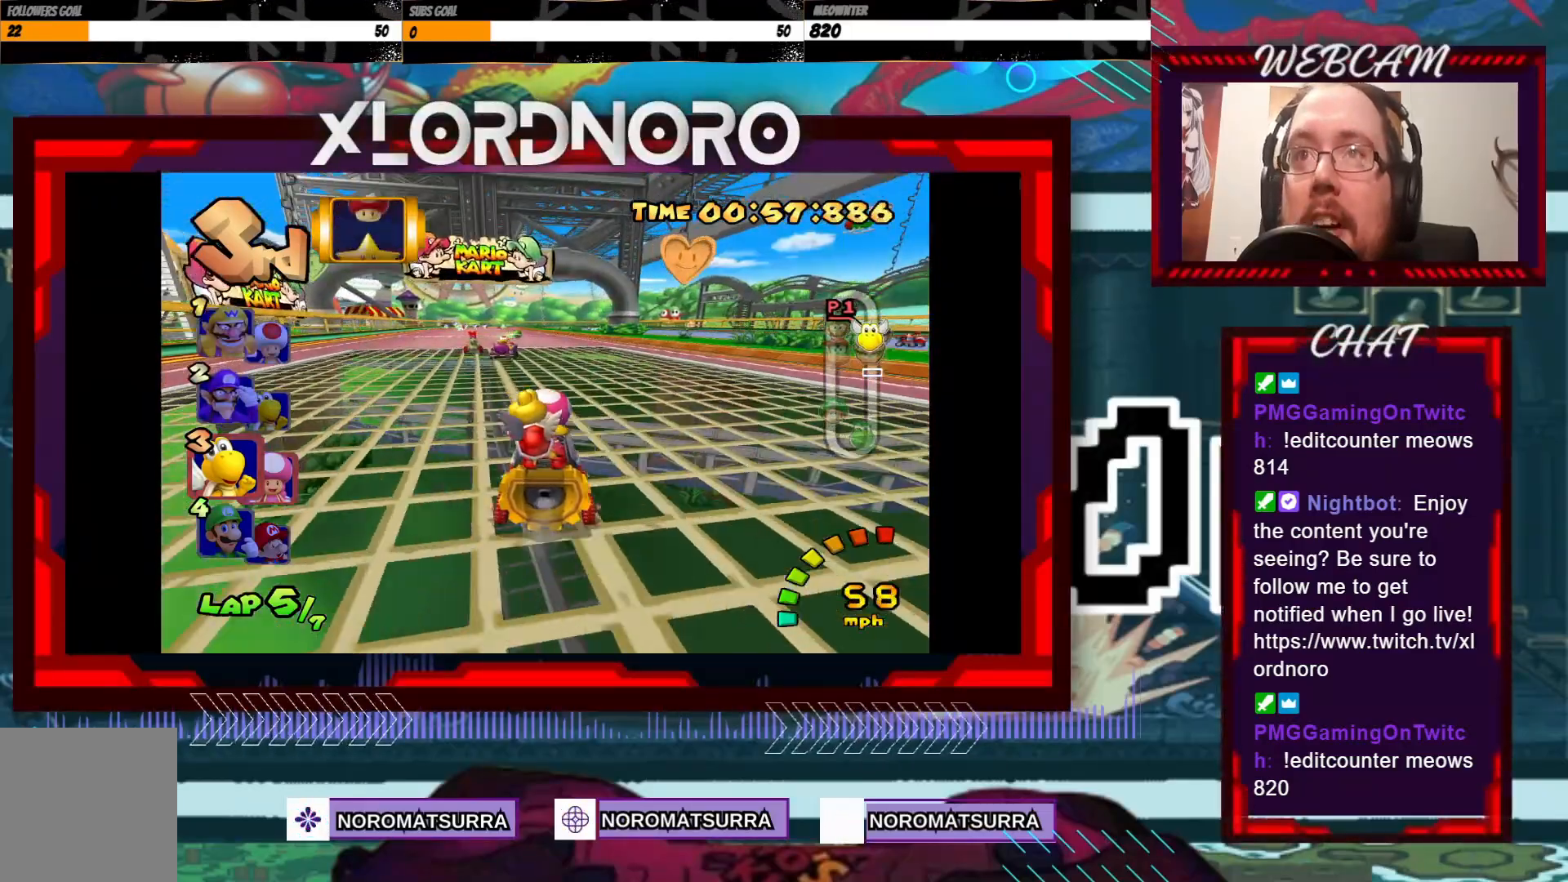
{"buttons": ["A"], "left_stick": "left", "events": [[150, "left_stick", "center"], [400, "left_stick", "left"]]}
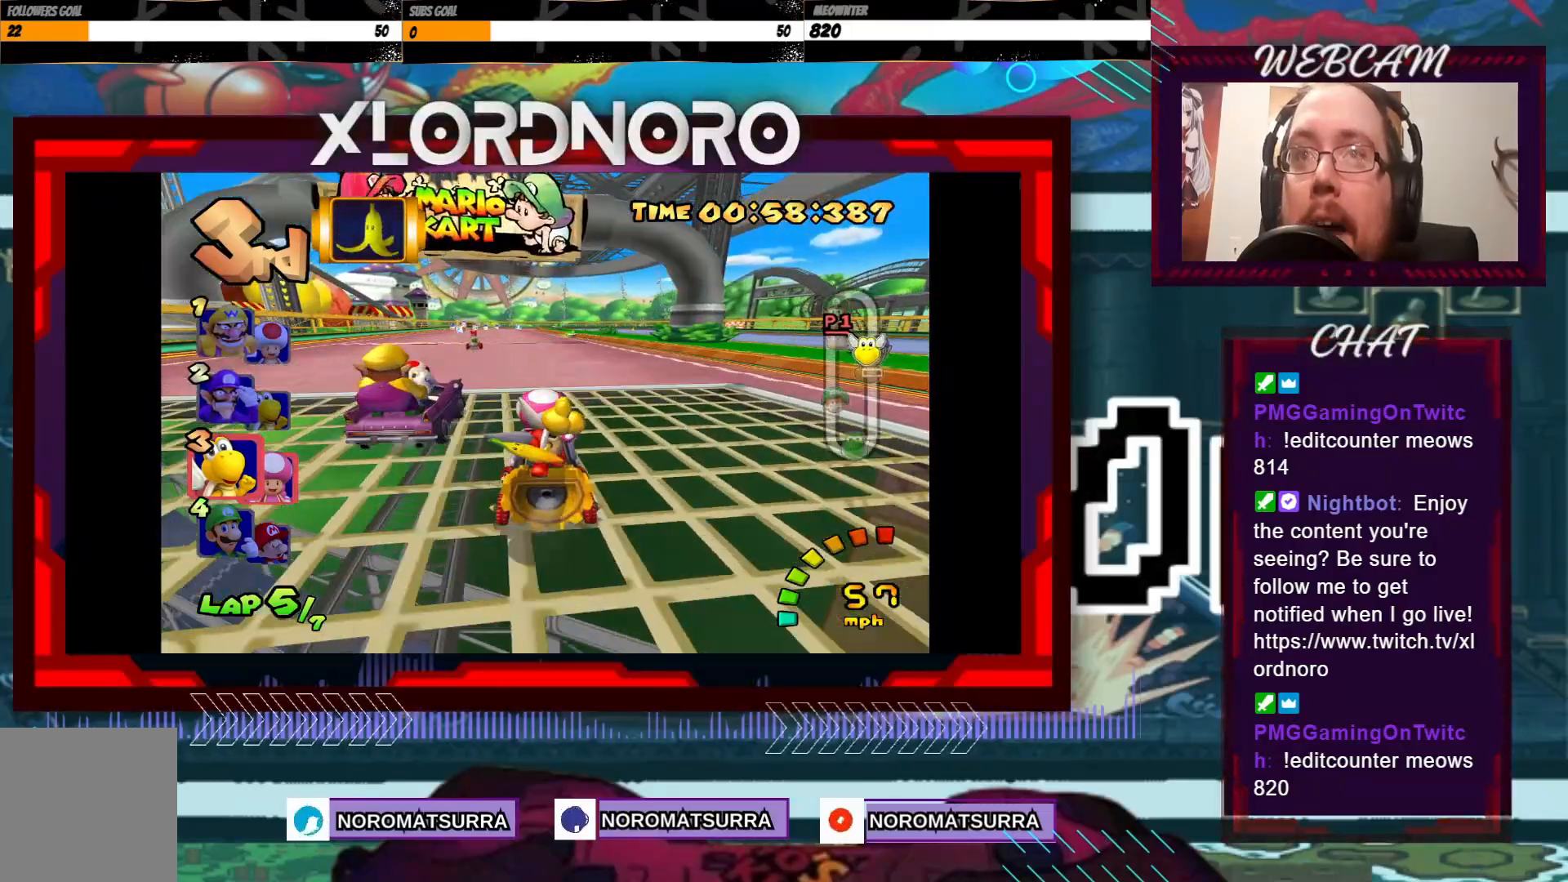
{"buttons": ["A"], "left_stick": "center", "events": [[50, "left_stick", "center"]]}
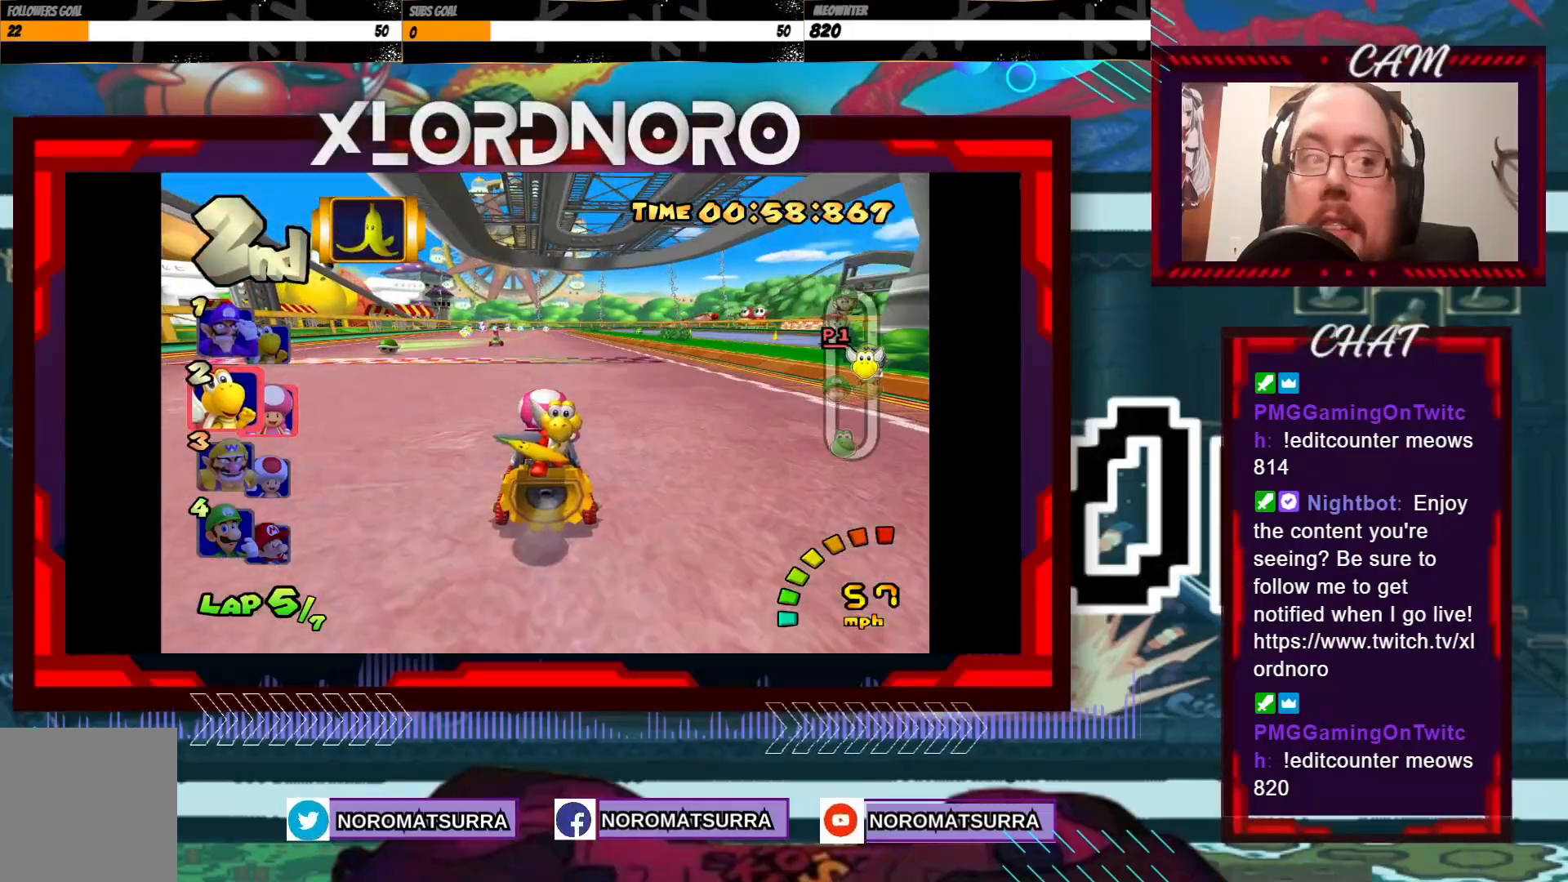
{"buttons": ["A", "R2"], "left_stick": "right", "events": [[383, "left_stick", "right"], [450, "R2", "down"]]}
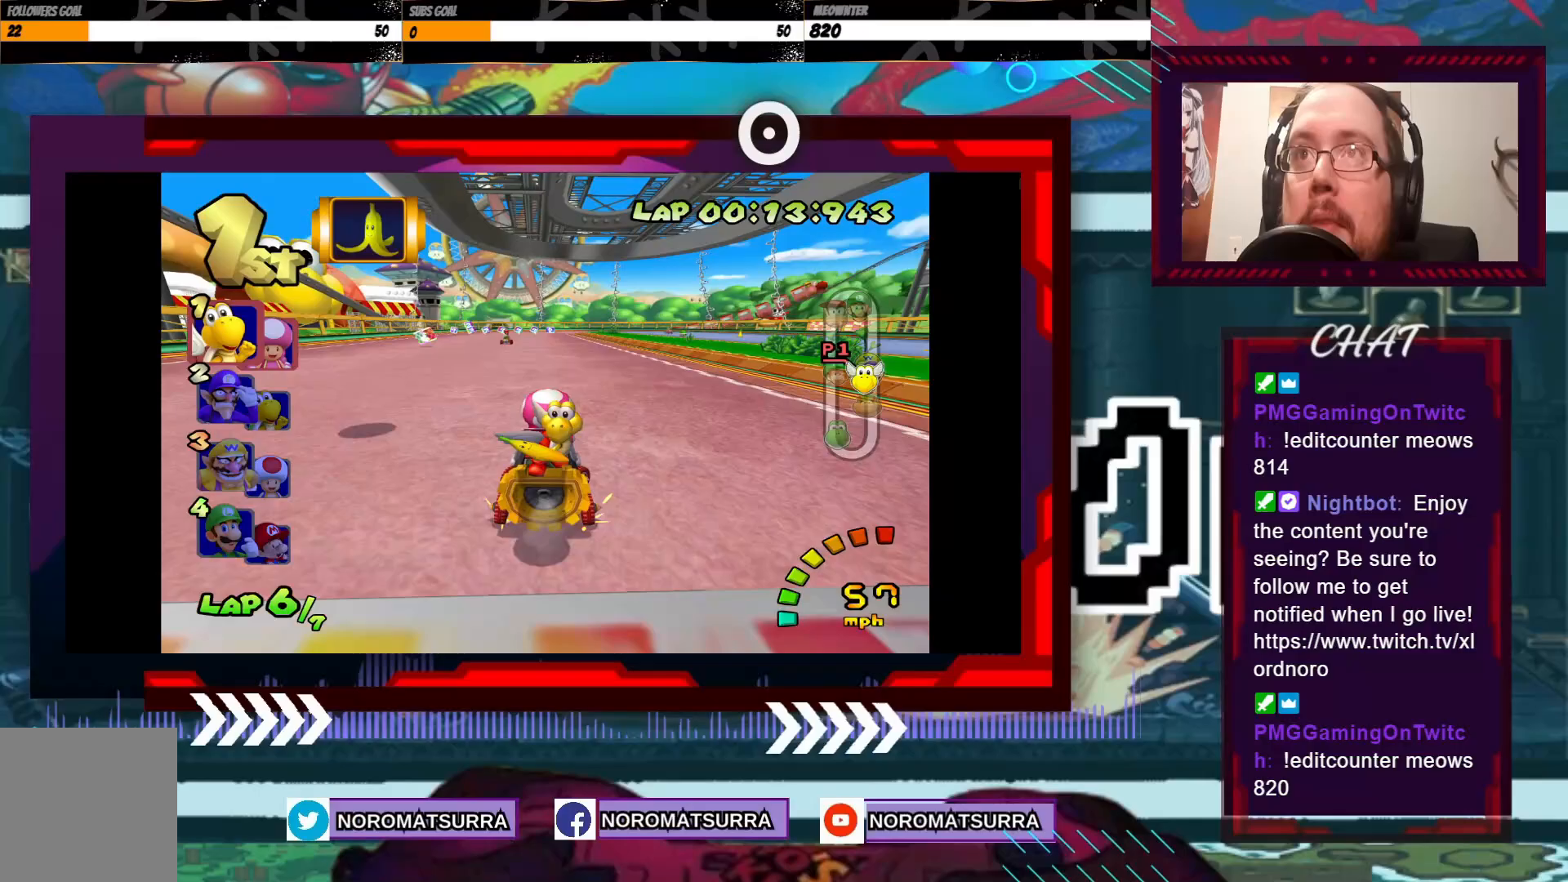
{"buttons": ["A", "R2"], "left_stick": "right", "events": [[183, "left_stick", "left"], [400, "left_stick", "right"]]}
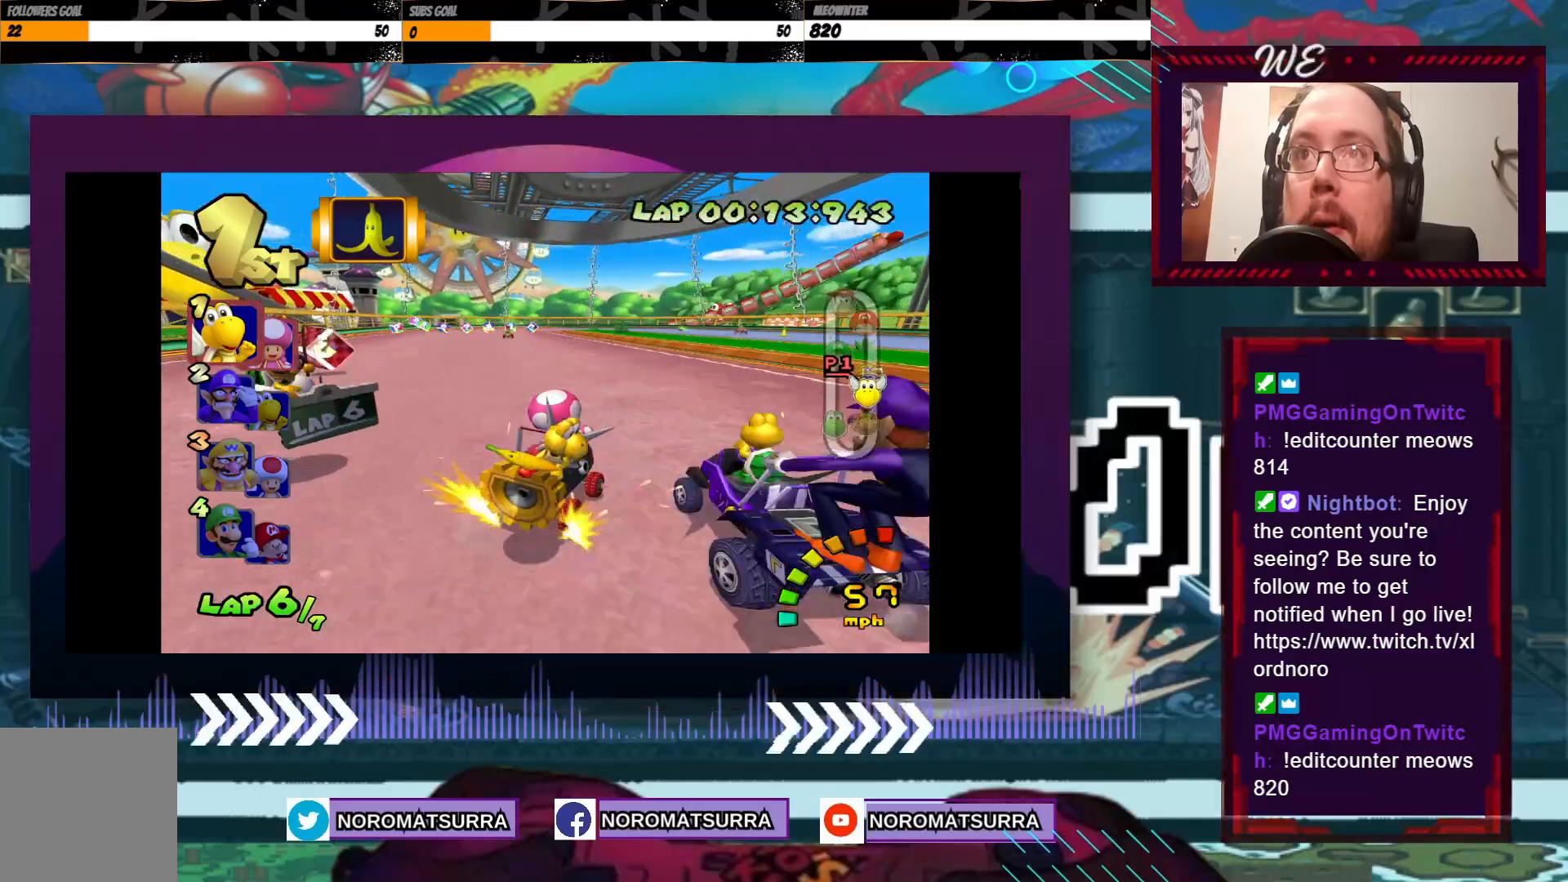
{"buttons": ["A", "R2"], "left_stick": "left", "events": [[100, "left_stick", "center"], [150, "left_stick", "left"]]}
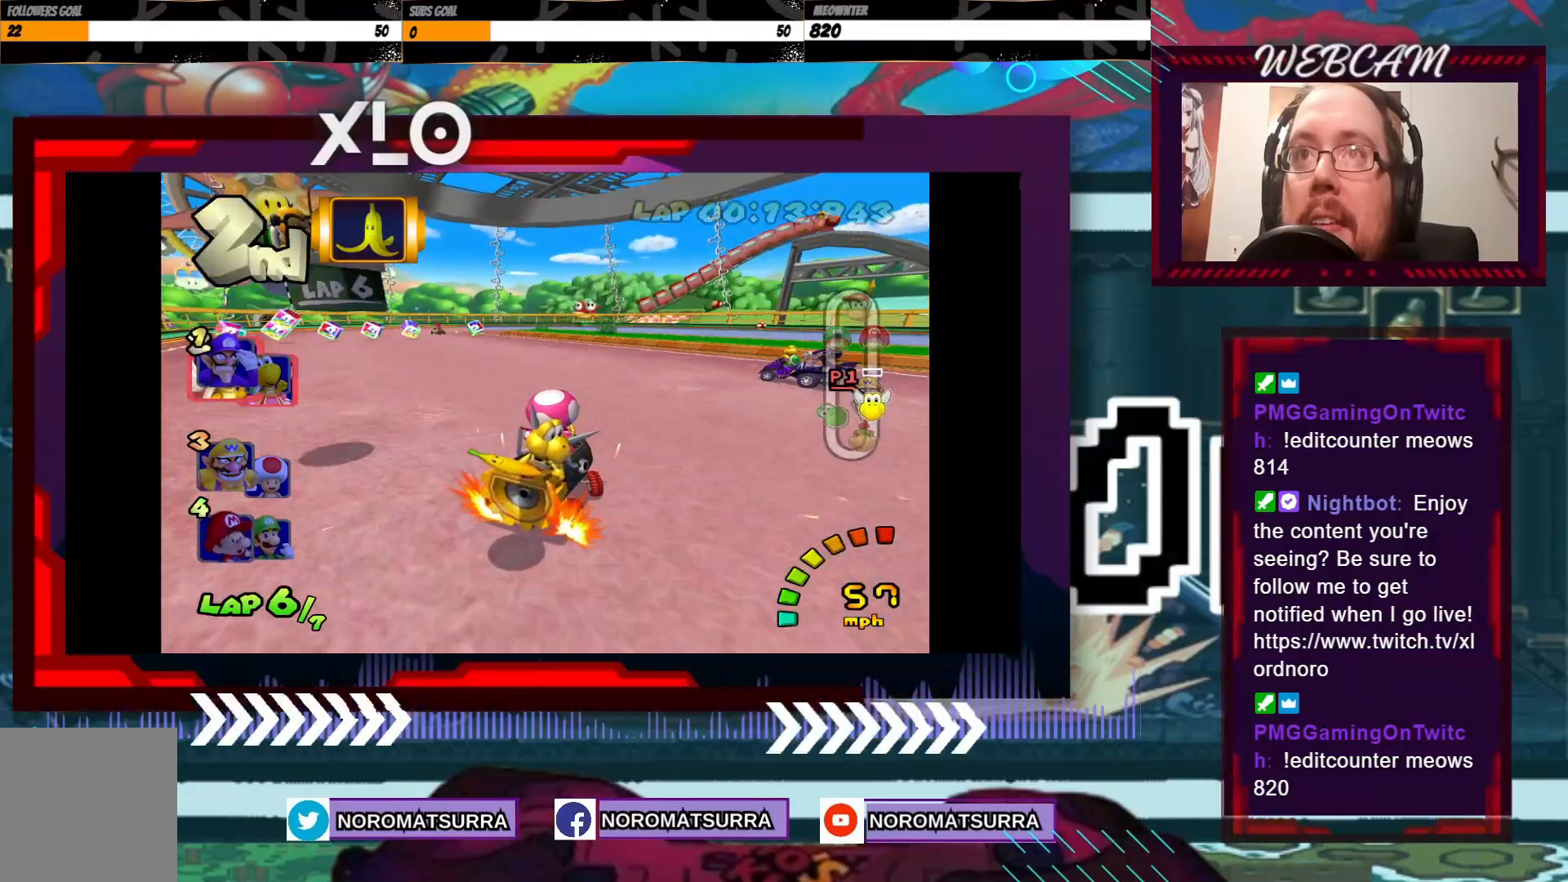
{"buttons": ["A", "R2"], "left_stick": "right", "events": [[50, "left_stick", "right"], [200, "left_stick", "left"], [400, "left_stick", "right"]]}
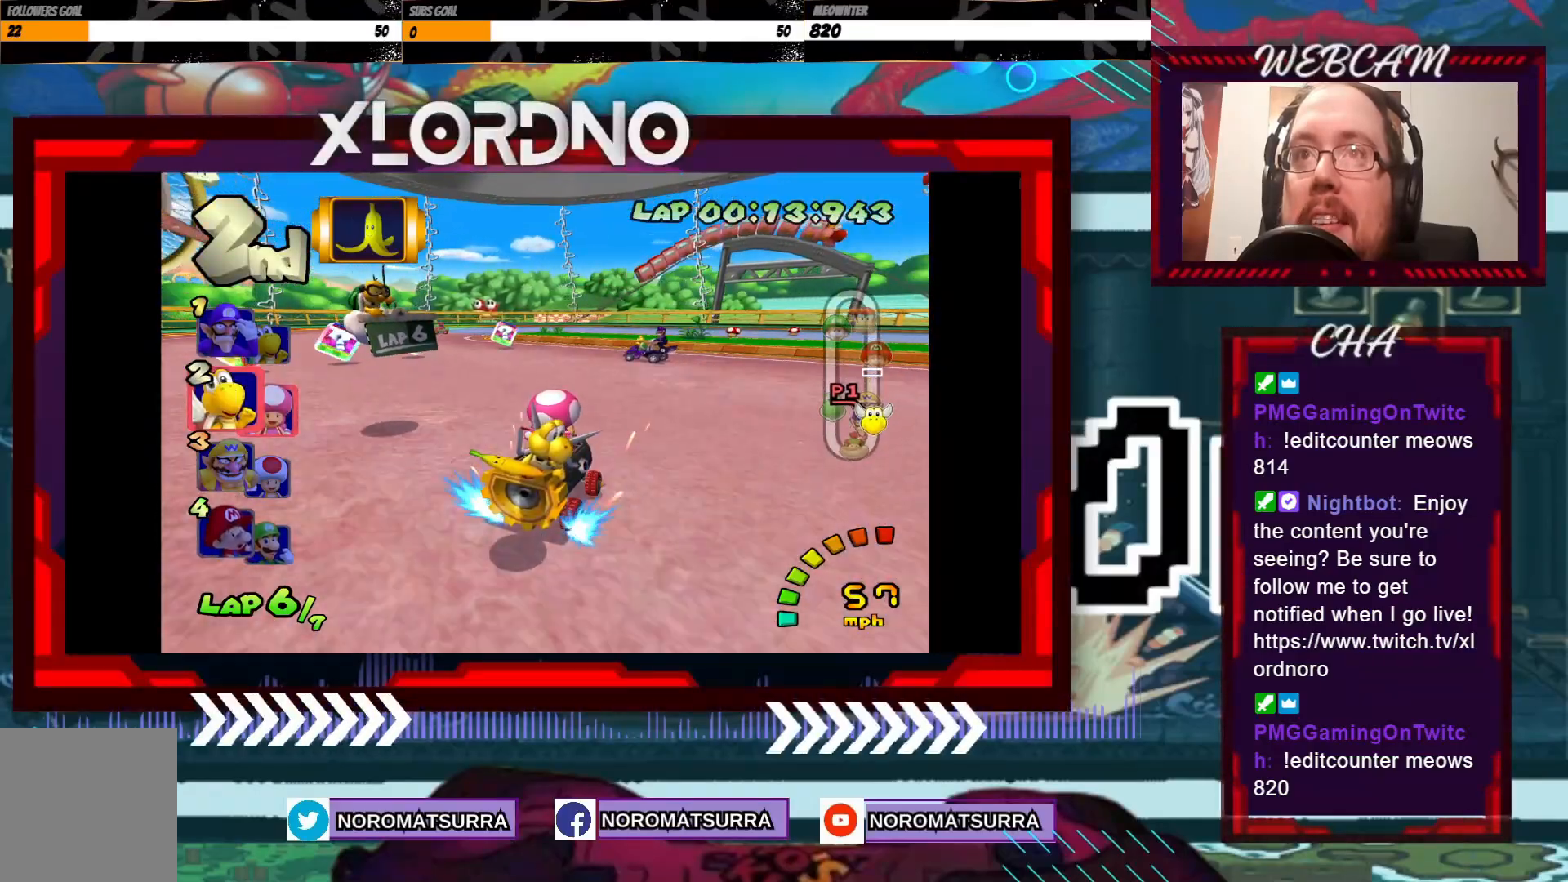
{"buttons": ["A", "R2"], "left_stick": "right", "events": [[83, "left_stick", "left"], [250, "left_stick", "right"]]}
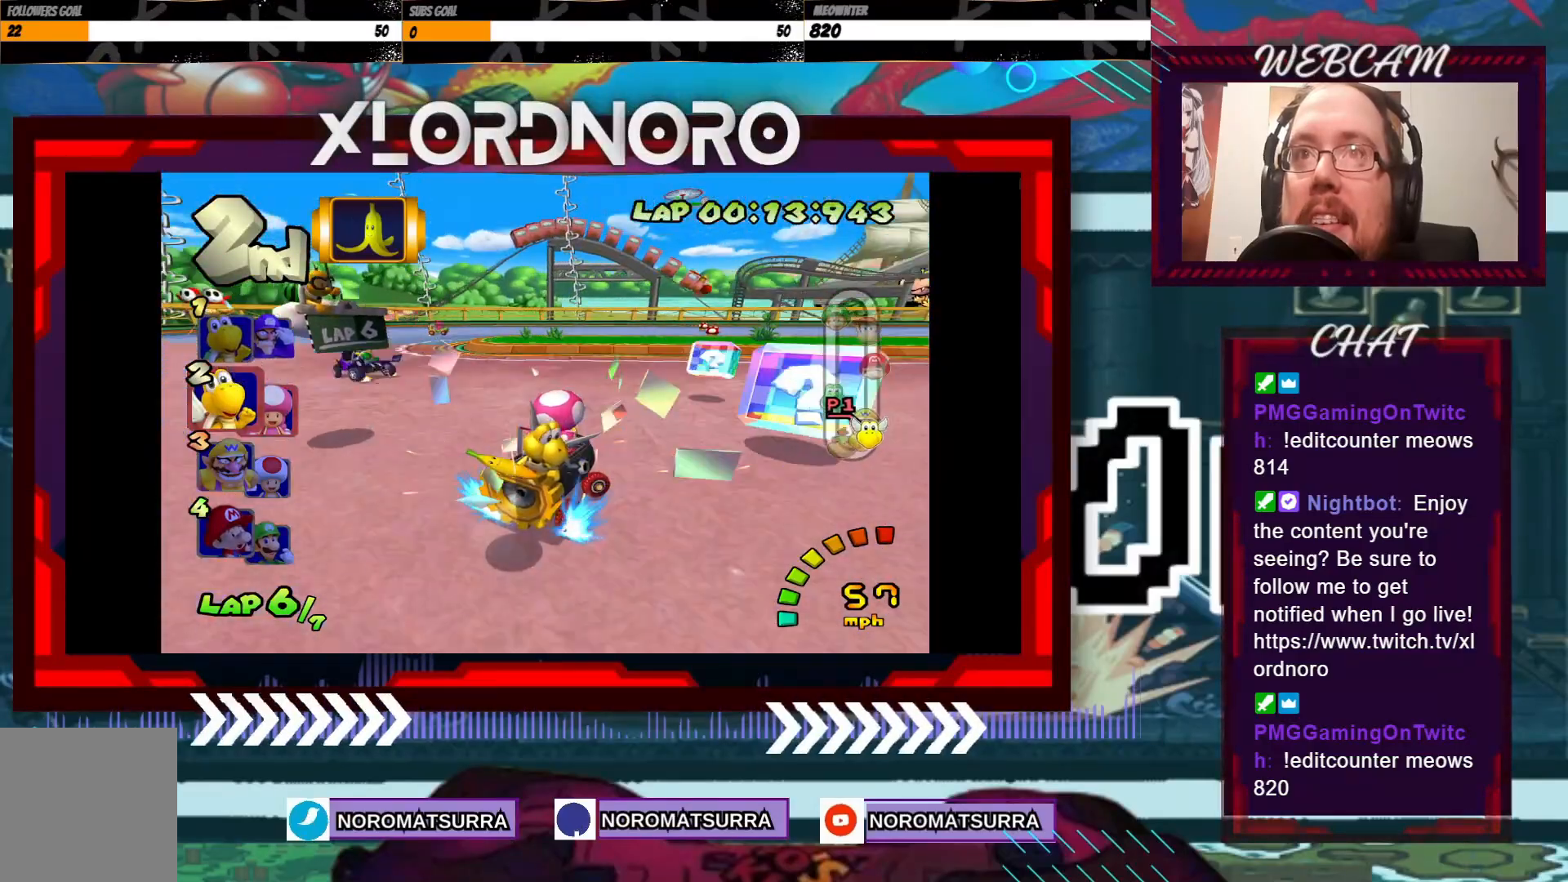
{"buttons": ["A", "R2"], "left_stick": "right", "events": [[200, "left_stick", "left"], [300, "left_stick", "center"], [350, "left_stick", "right"]]}
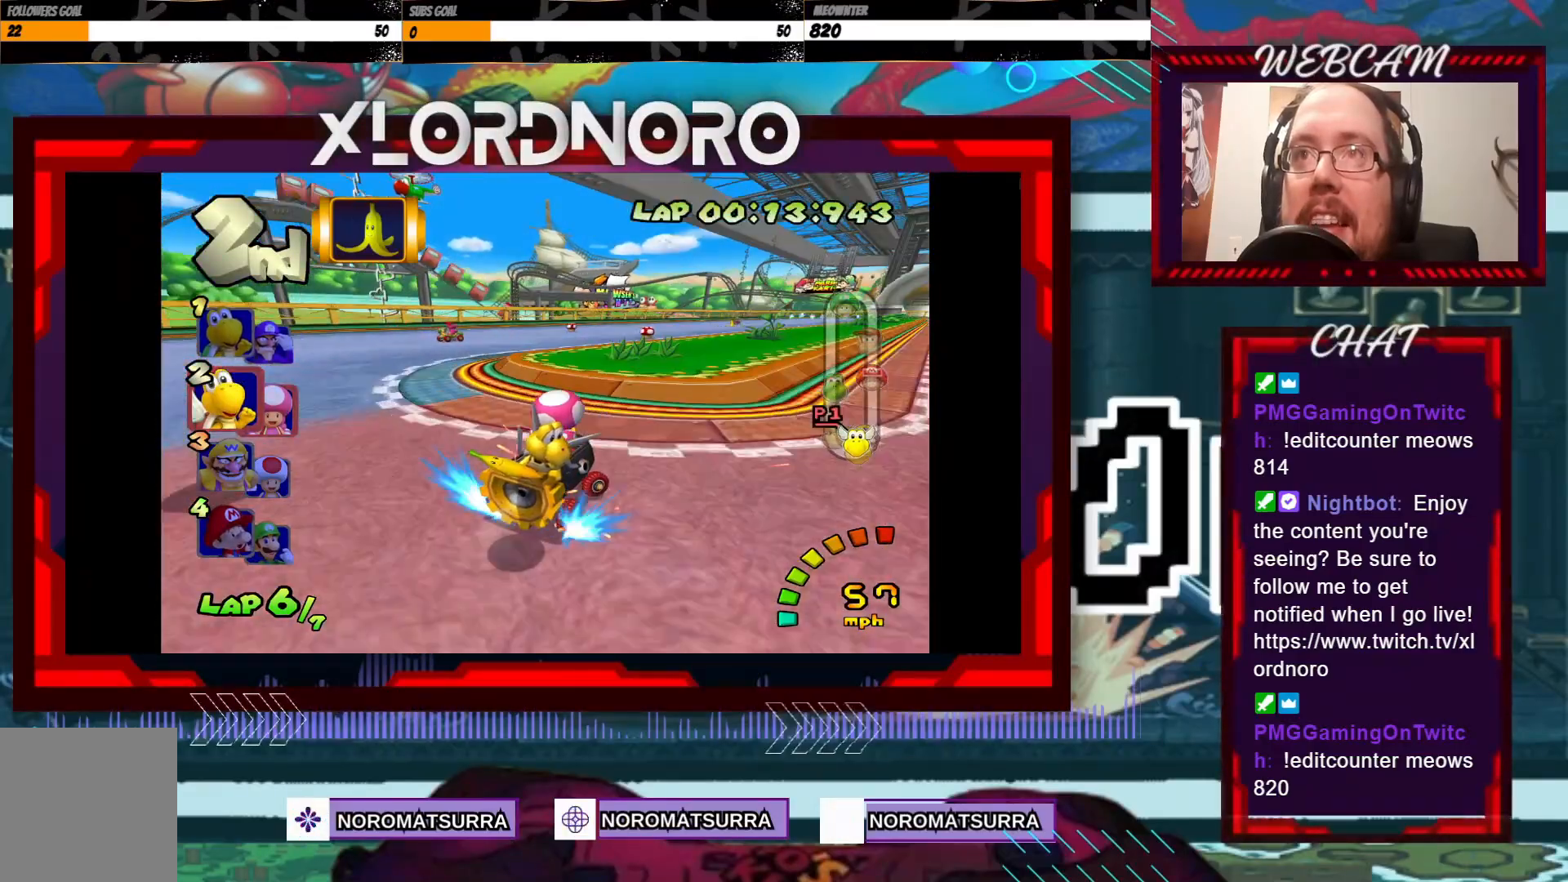
{"buttons": ["A"], "left_stick": "left", "events": [[350, "left_stick", "center"], [400, "left_stick", "left"], [433, "R2", "up"]]}
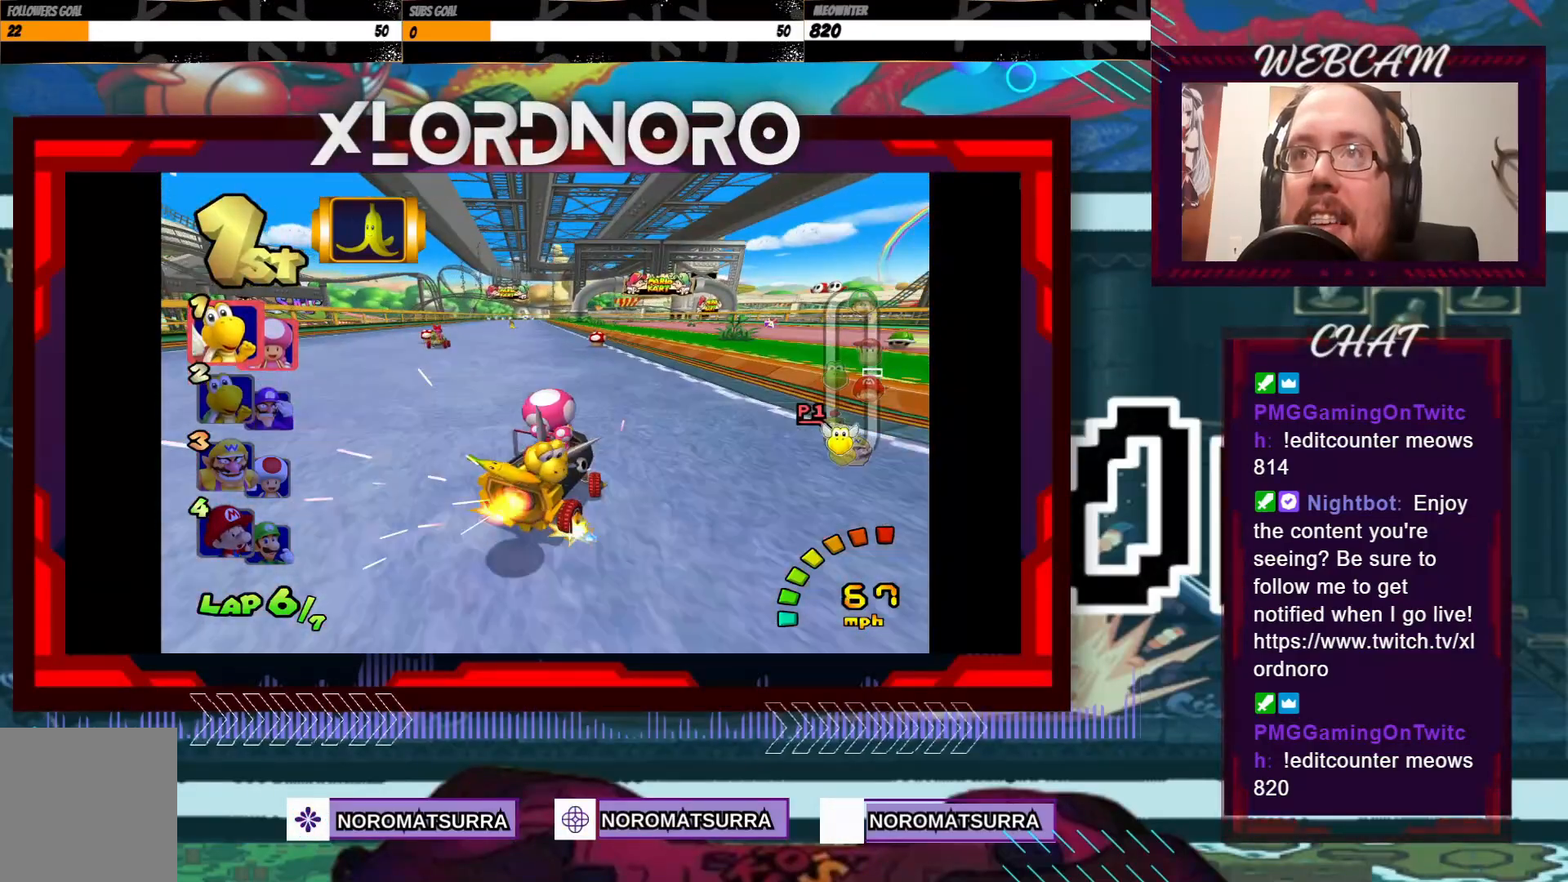
{"buttons": ["A"], "left_stick": "center", "events": [[400, "left_stick", "center"]]}
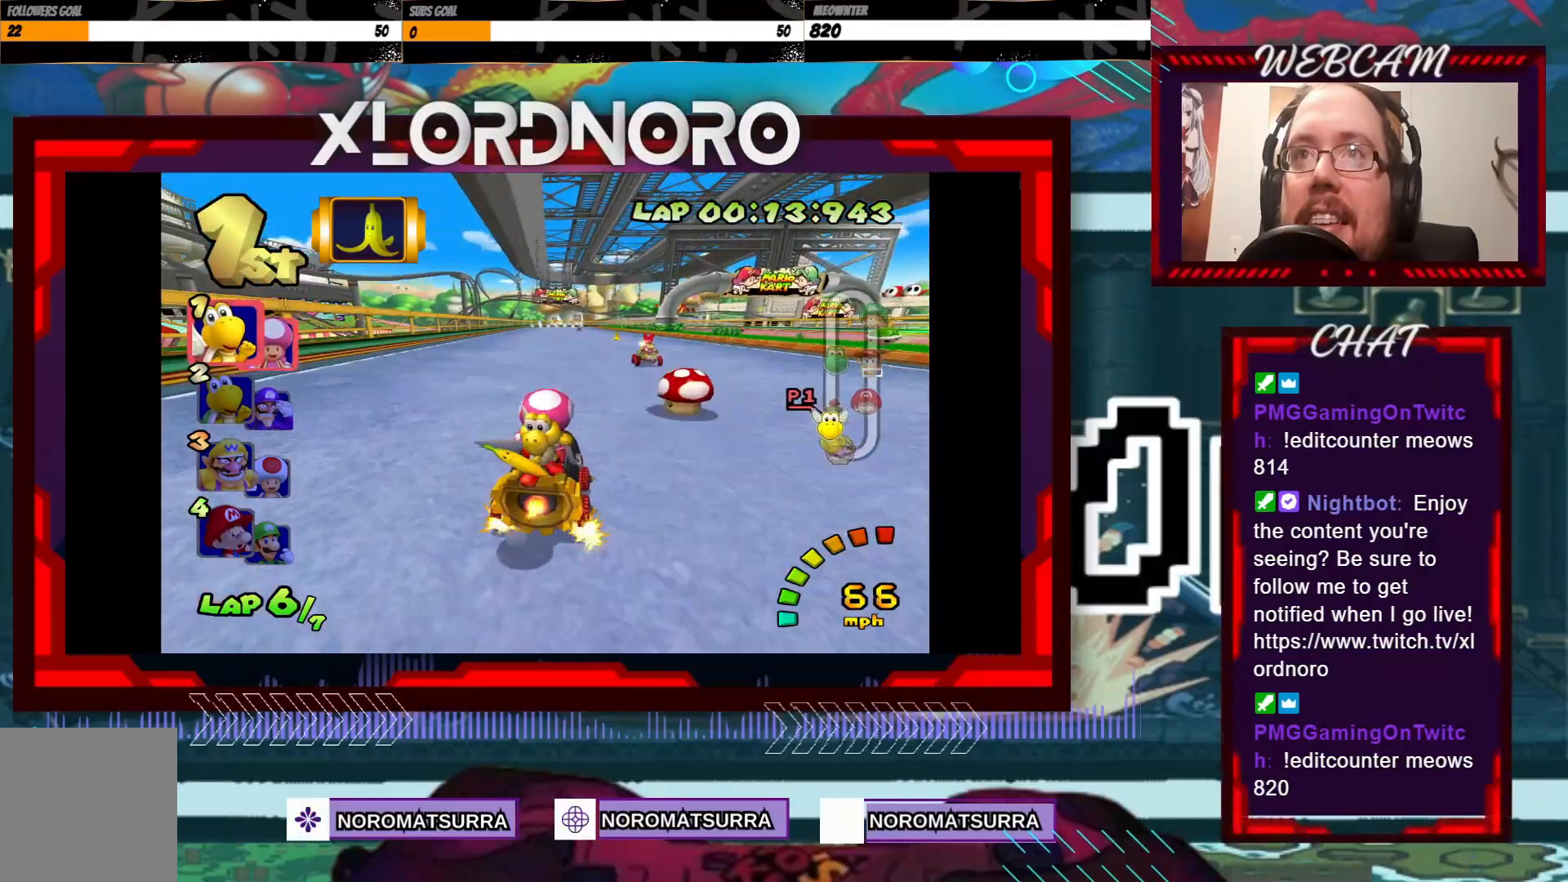
{"buttons": ["A"], "left_stick": "center", "events": []}
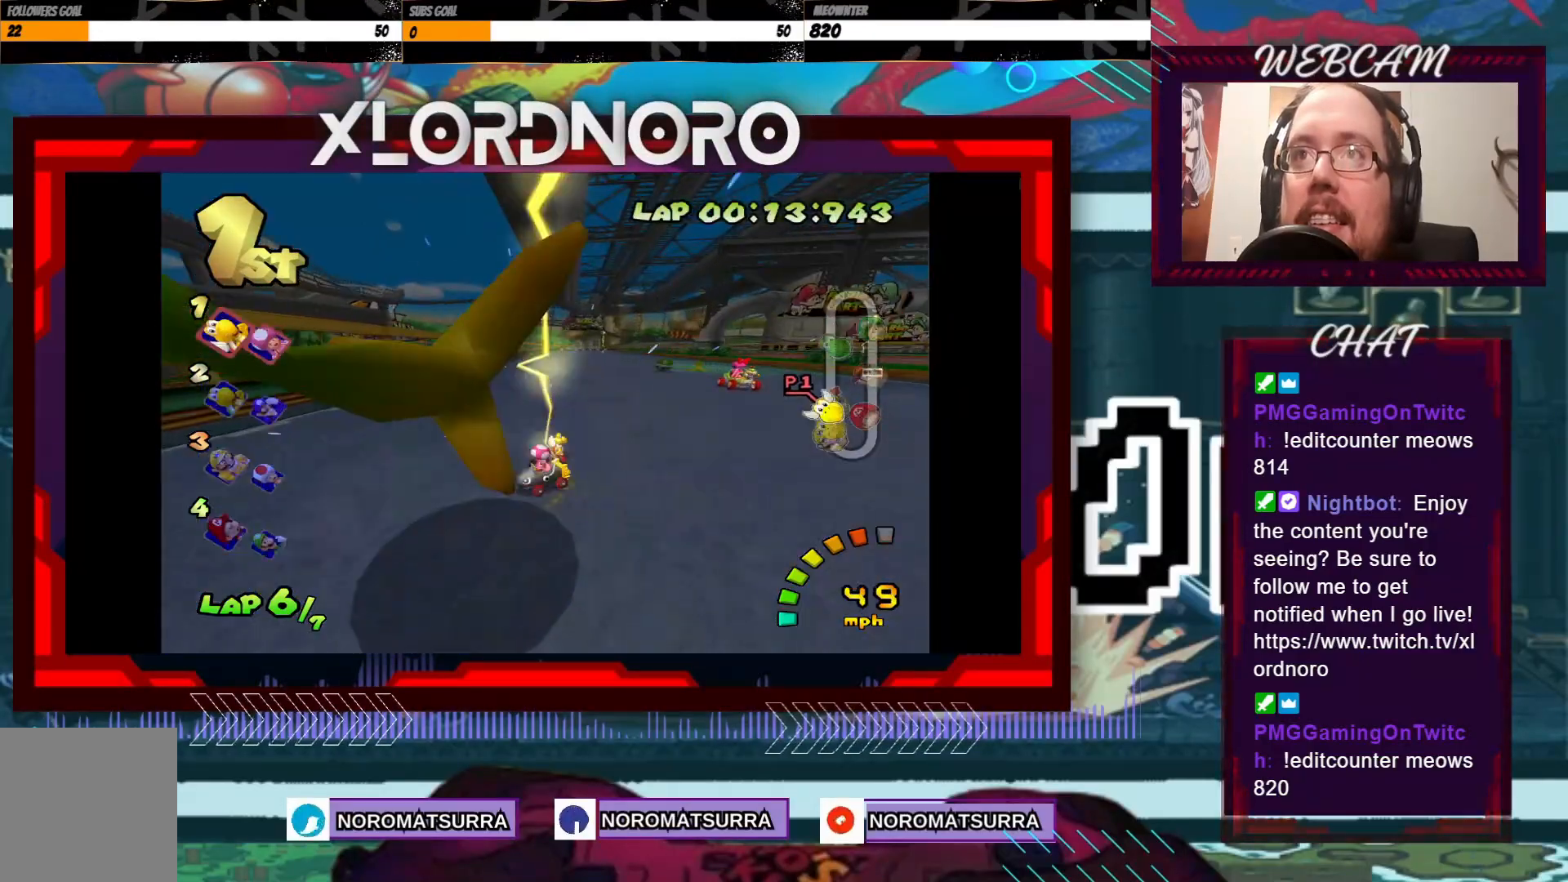
{"buttons": ["A"], "left_stick": "right", "events": [[250, "left_stick", "right"], [383, "left_stick", "center"], [500, "left_stick", "right"]]}
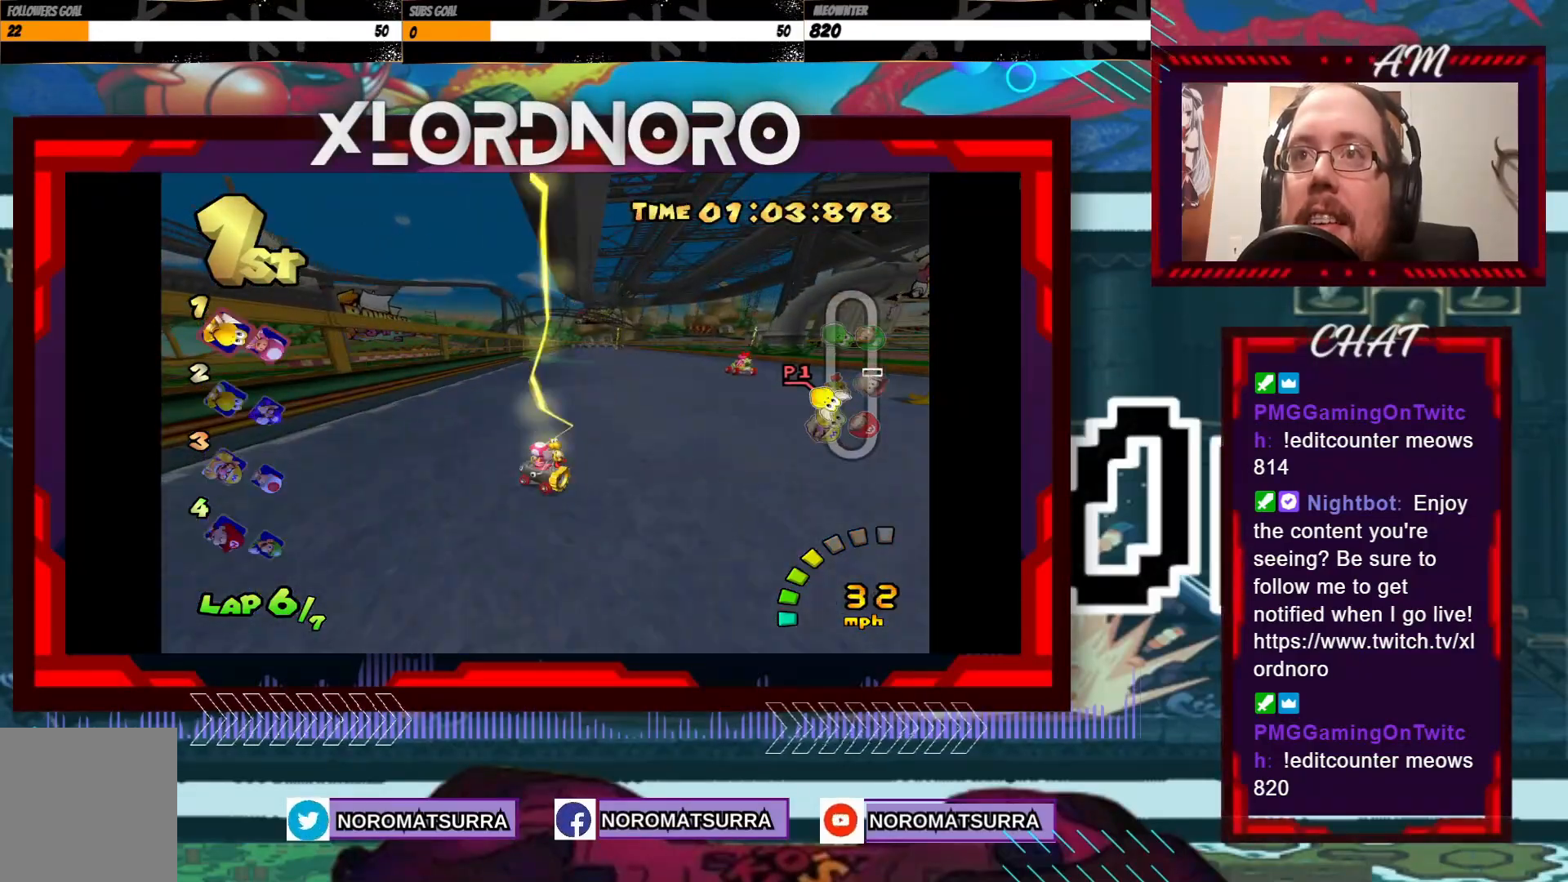
{"buttons": ["A"], "left_stick": "right", "events": [[300, "left_stick", "center"], [483, "left_stick", "right"]]}
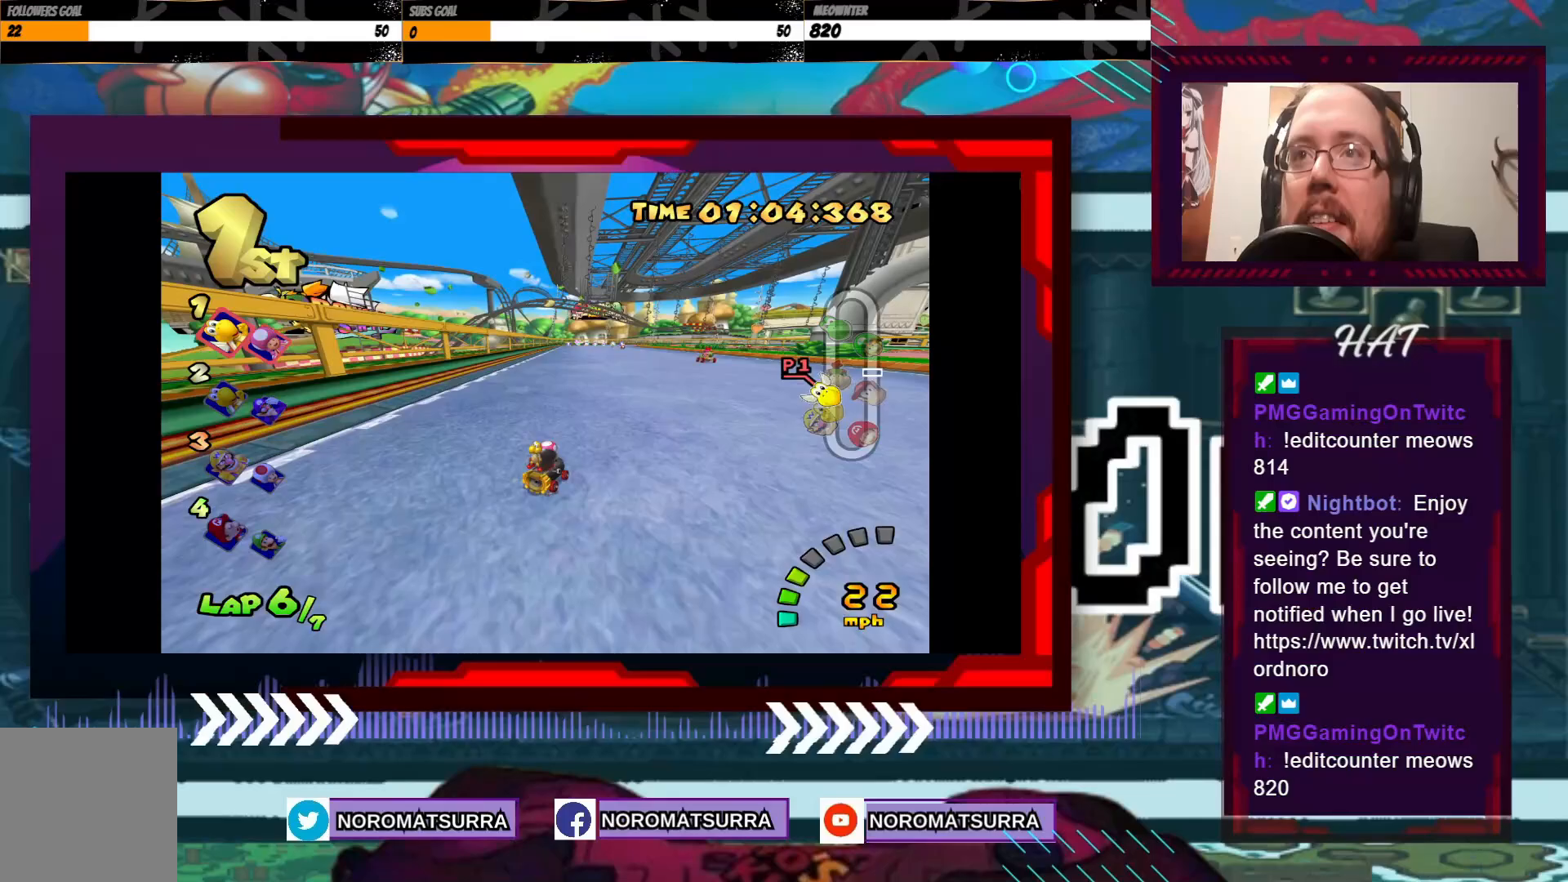
{"buttons": ["A"], "left_stick": "left", "events": [[250, "left_stick", "center"], [483, "left_stick", "left"]]}
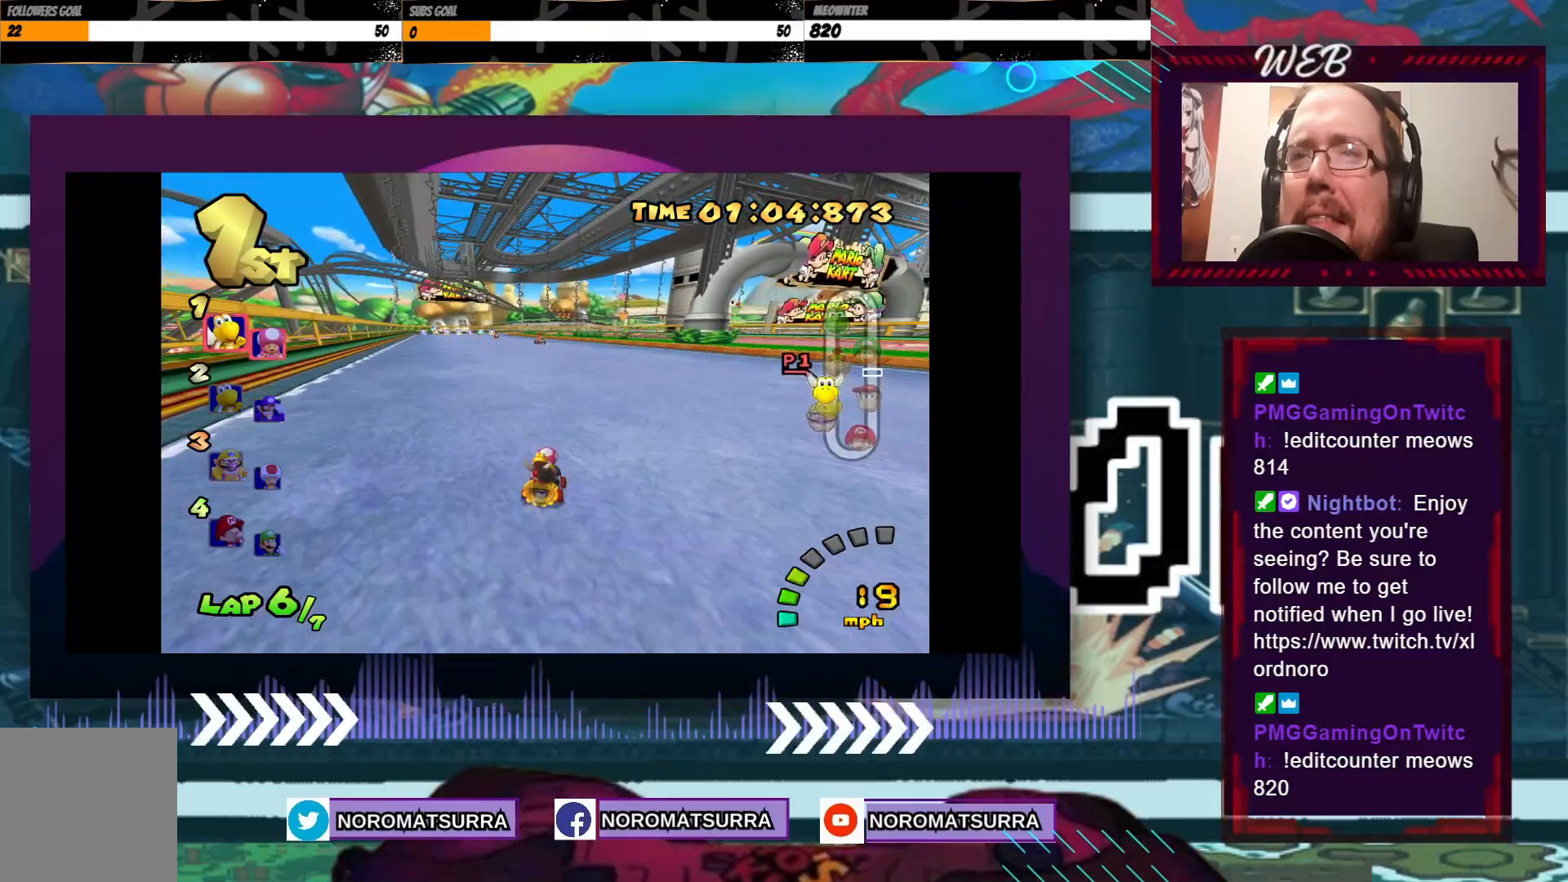
{"buttons": ["A"], "left_stick": "left", "events": [[200, "left_stick", "center"], [383, "left_stick", "left"]]}
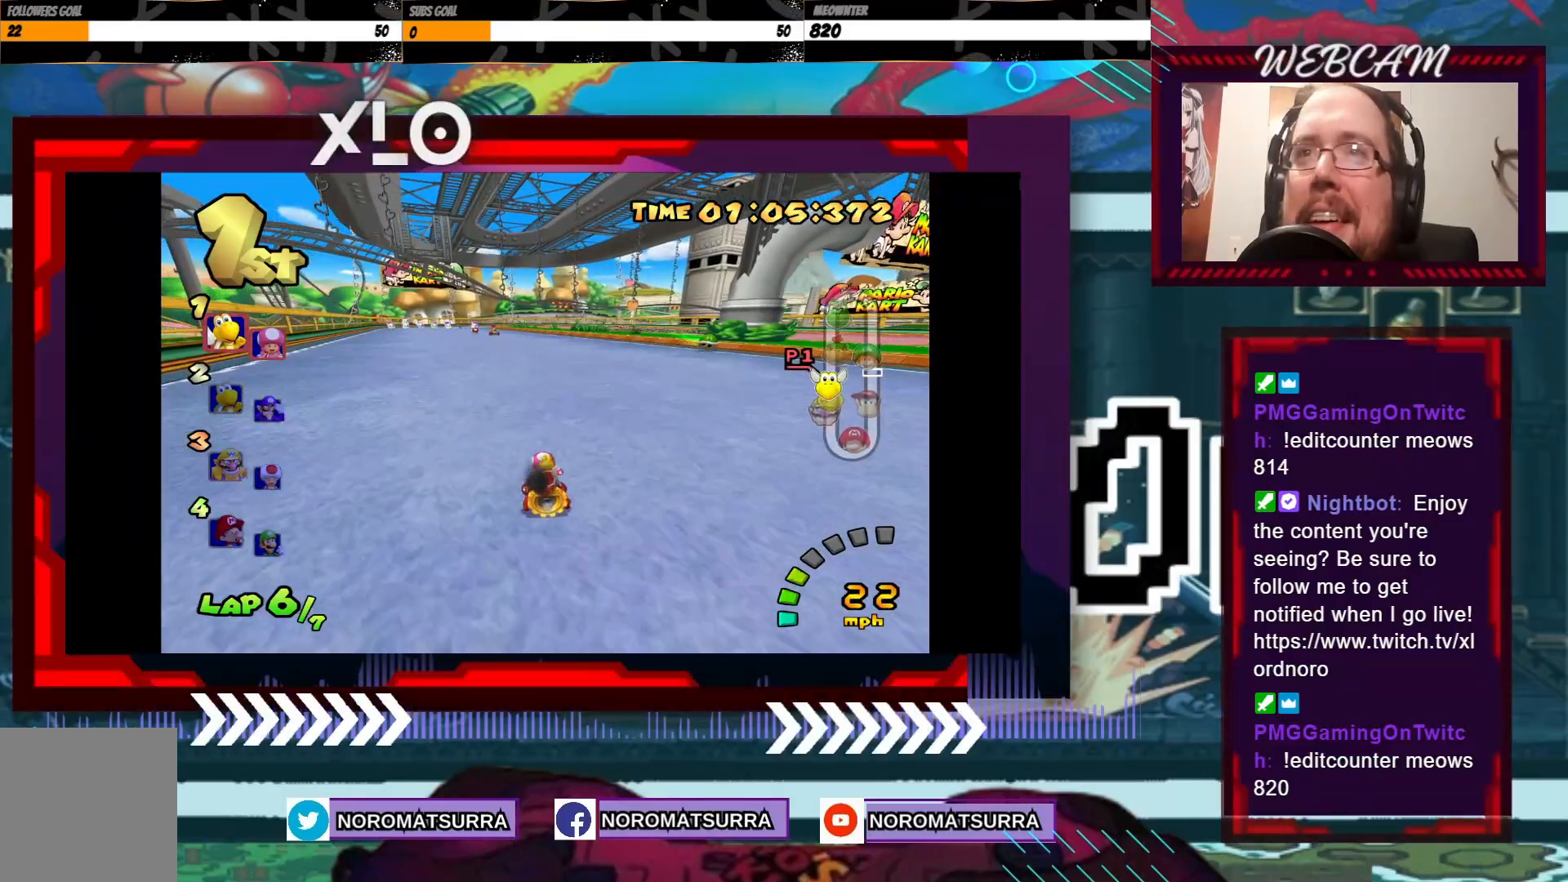
{"buttons": ["A"], "left_stick": "center", "events": [[50, "left_stick", "center"]]}
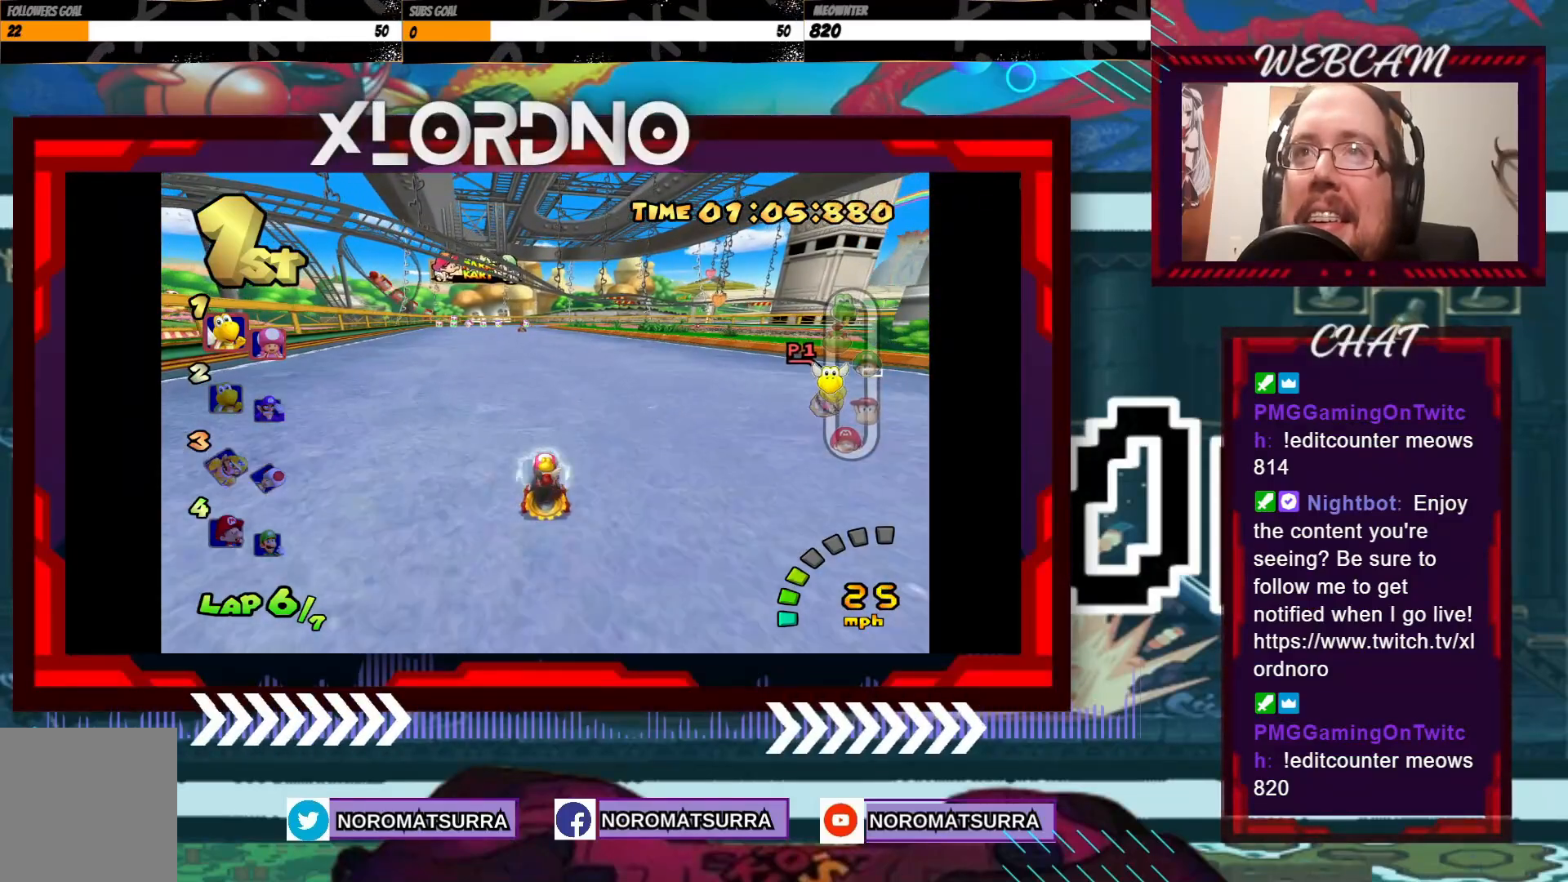
{"buttons": ["A"], "left_stick": "center", "events": [[283, "left_stick", "left"], [483, "left_stick", "center"]]}
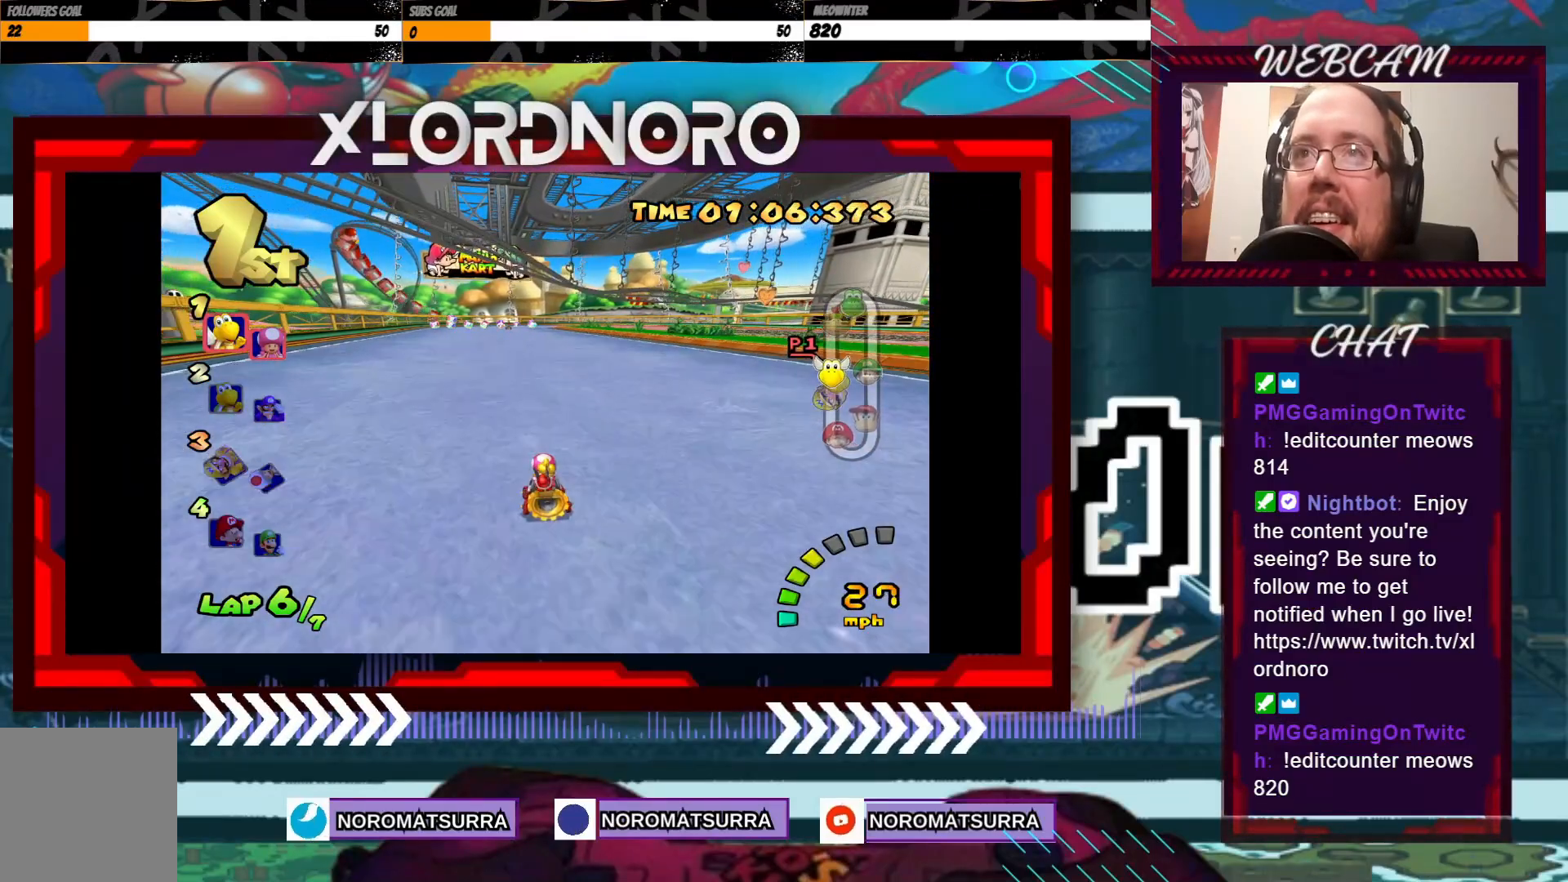
{"buttons": ["A"], "left_stick": "center", "events": []}
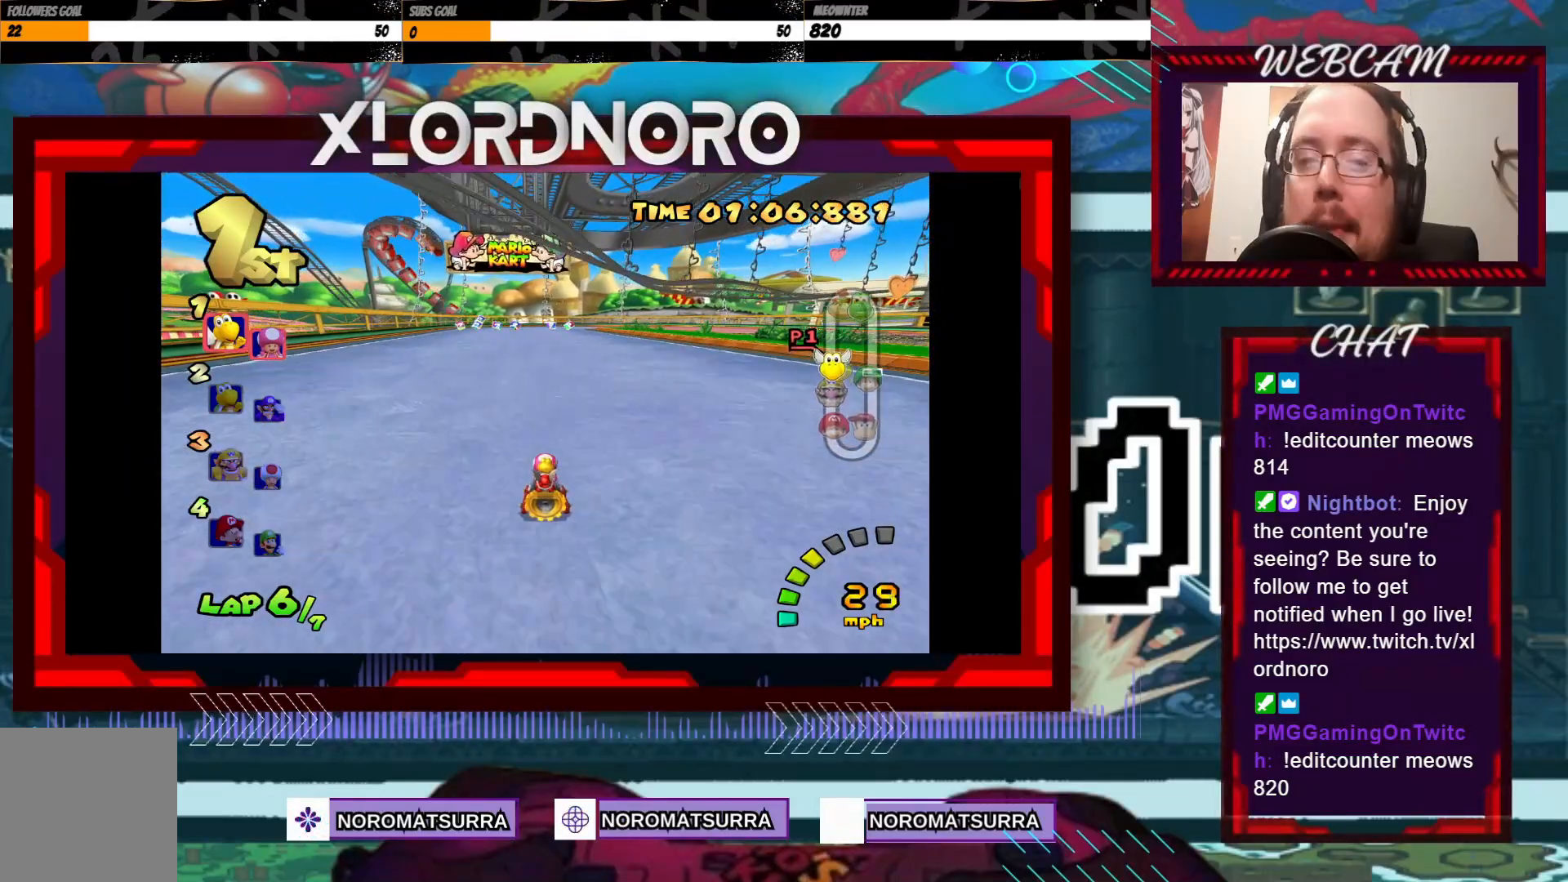
{"buttons": ["A"], "left_stick": "center", "events": []}
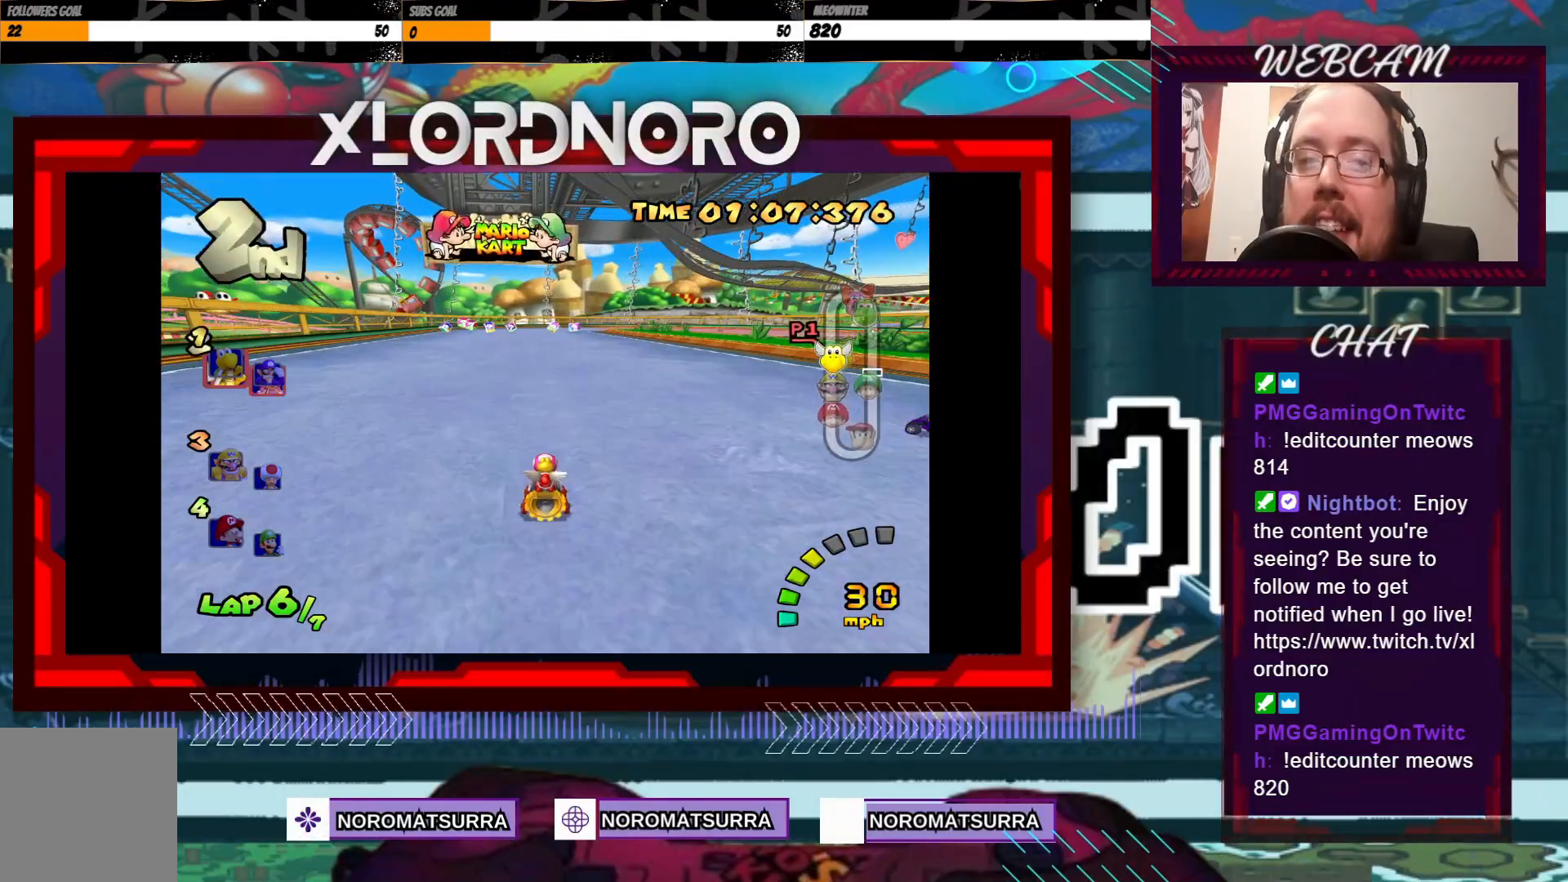
{"buttons": ["A", "R2"], "left_stick": "right", "events": [[300, "left_stick", "right"], [333, "R2", "down"]]}
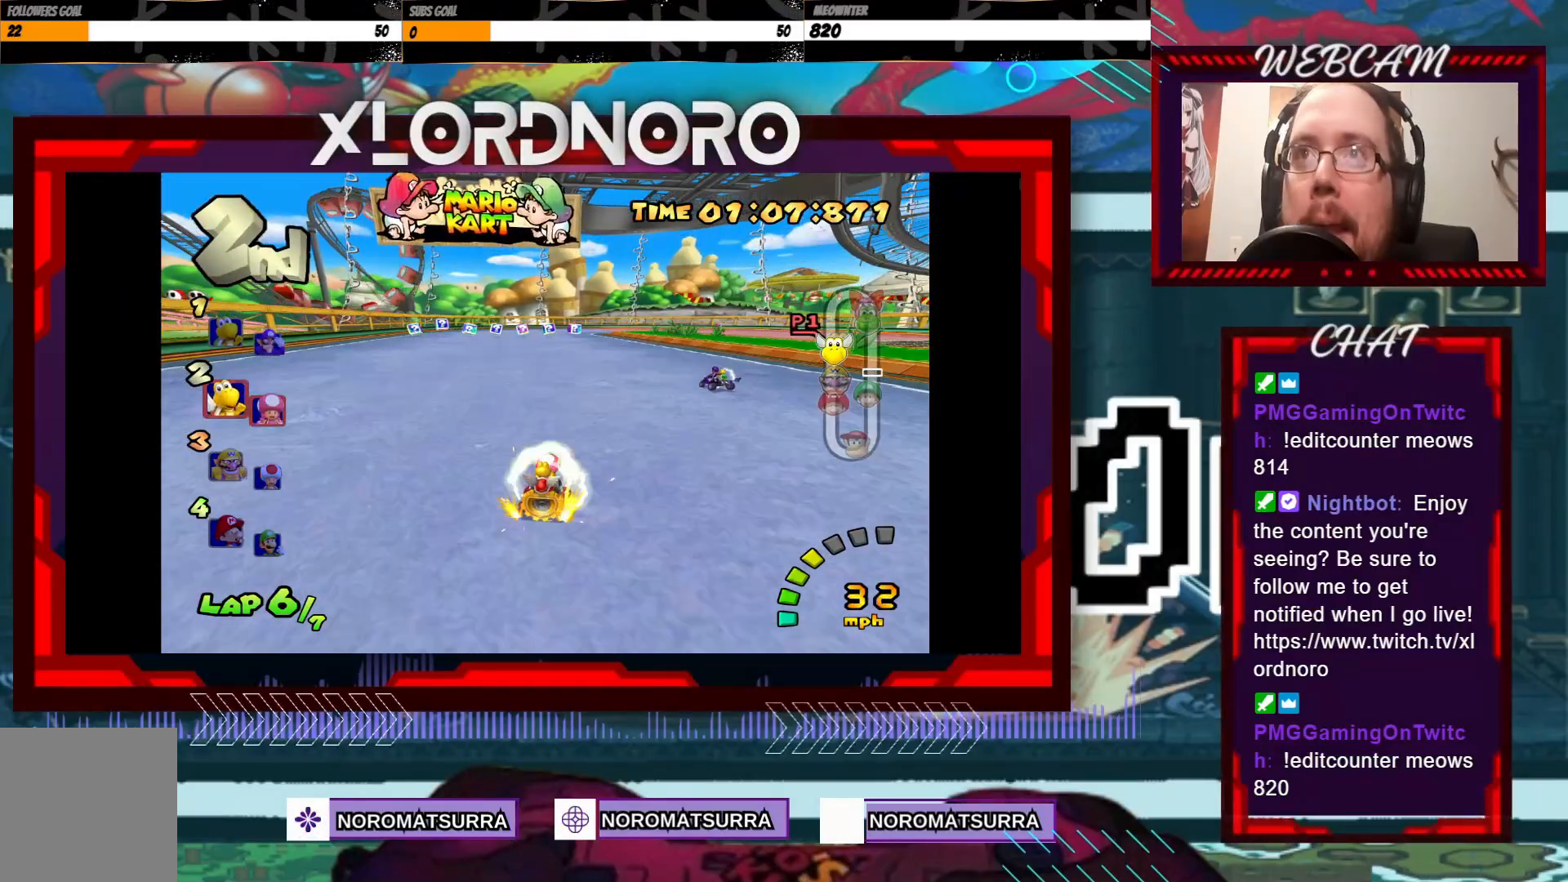
{"buttons": ["A", "R2"], "left_stick": "left", "events": [[133, "left_stick", "left"], [300, "left_stick", "right"], [400, "left_stick", "left"]]}
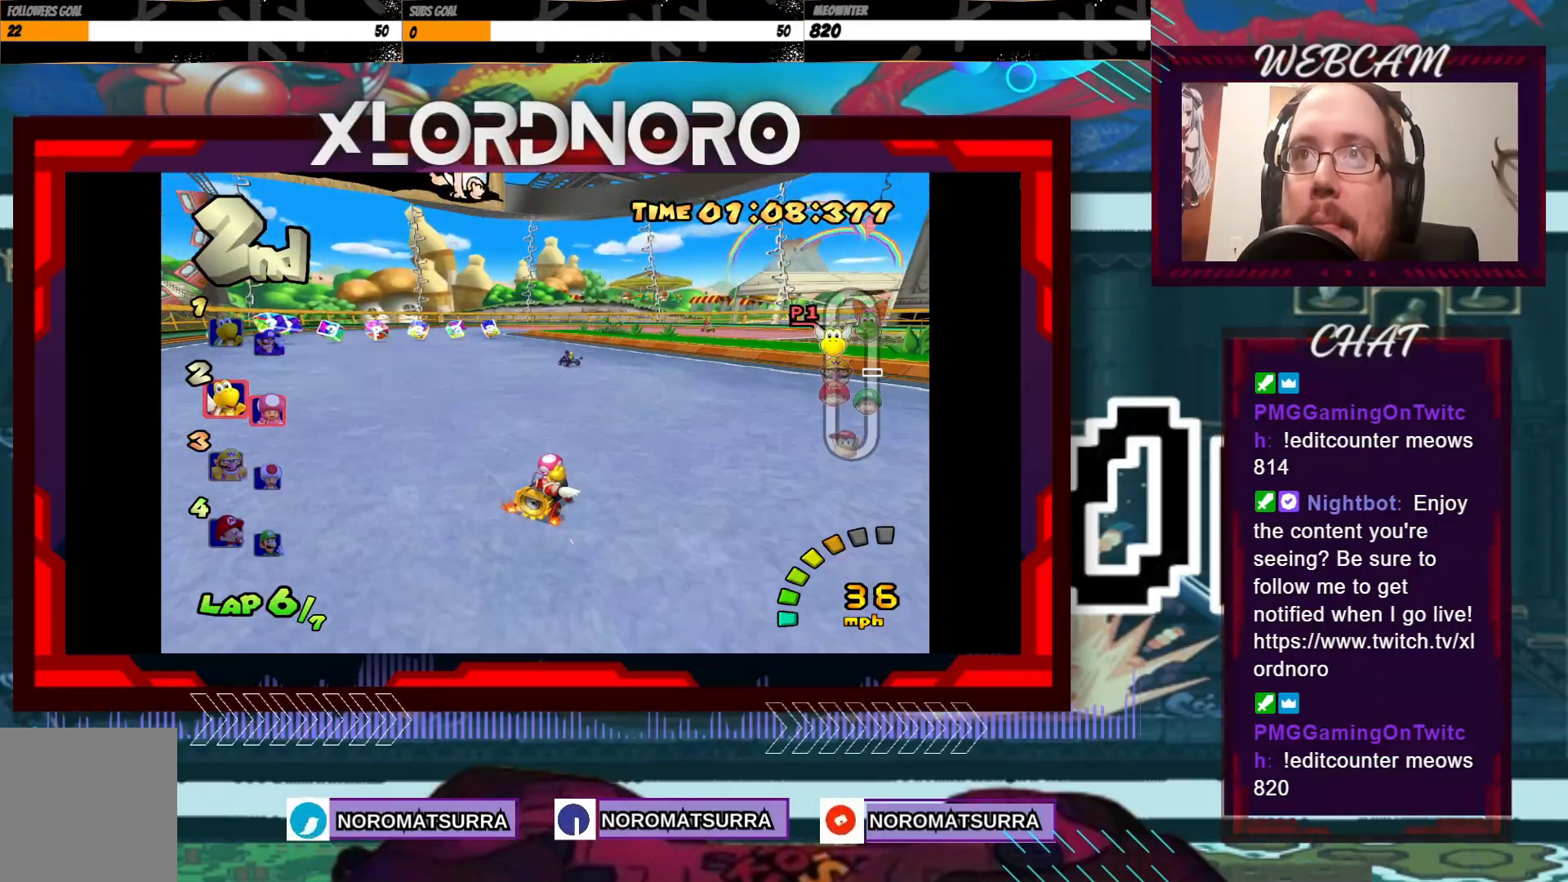
{"buttons": ["A", "R2"], "left_stick": "left", "events": []}
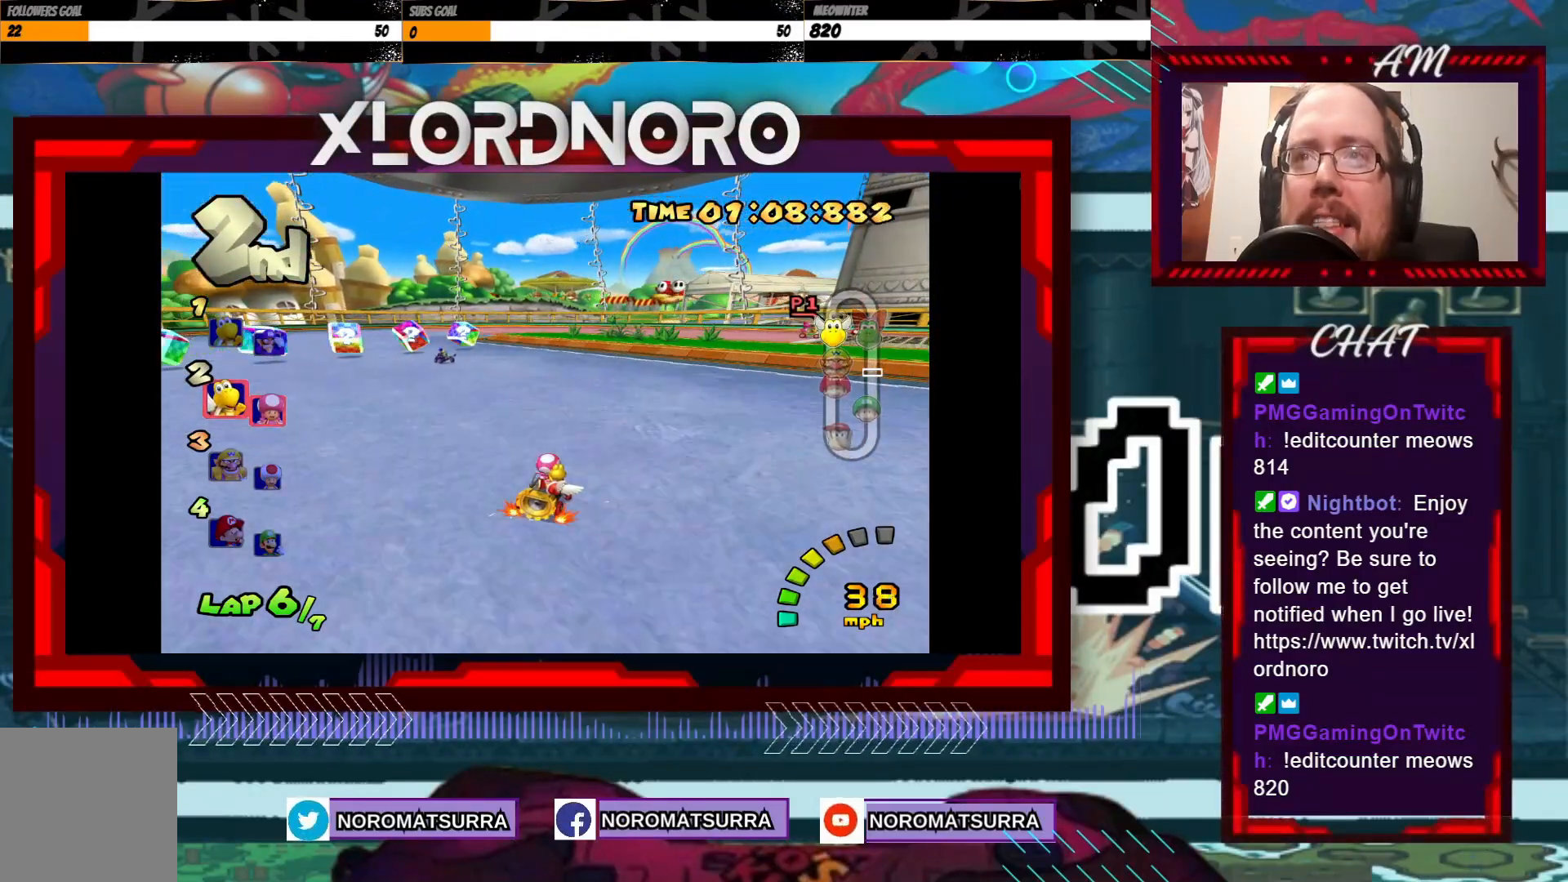
{"buttons": ["A", "R2"], "left_stick": "left", "events": [[50, "left_stick", "right"], [200, "left_stick", "left"]]}
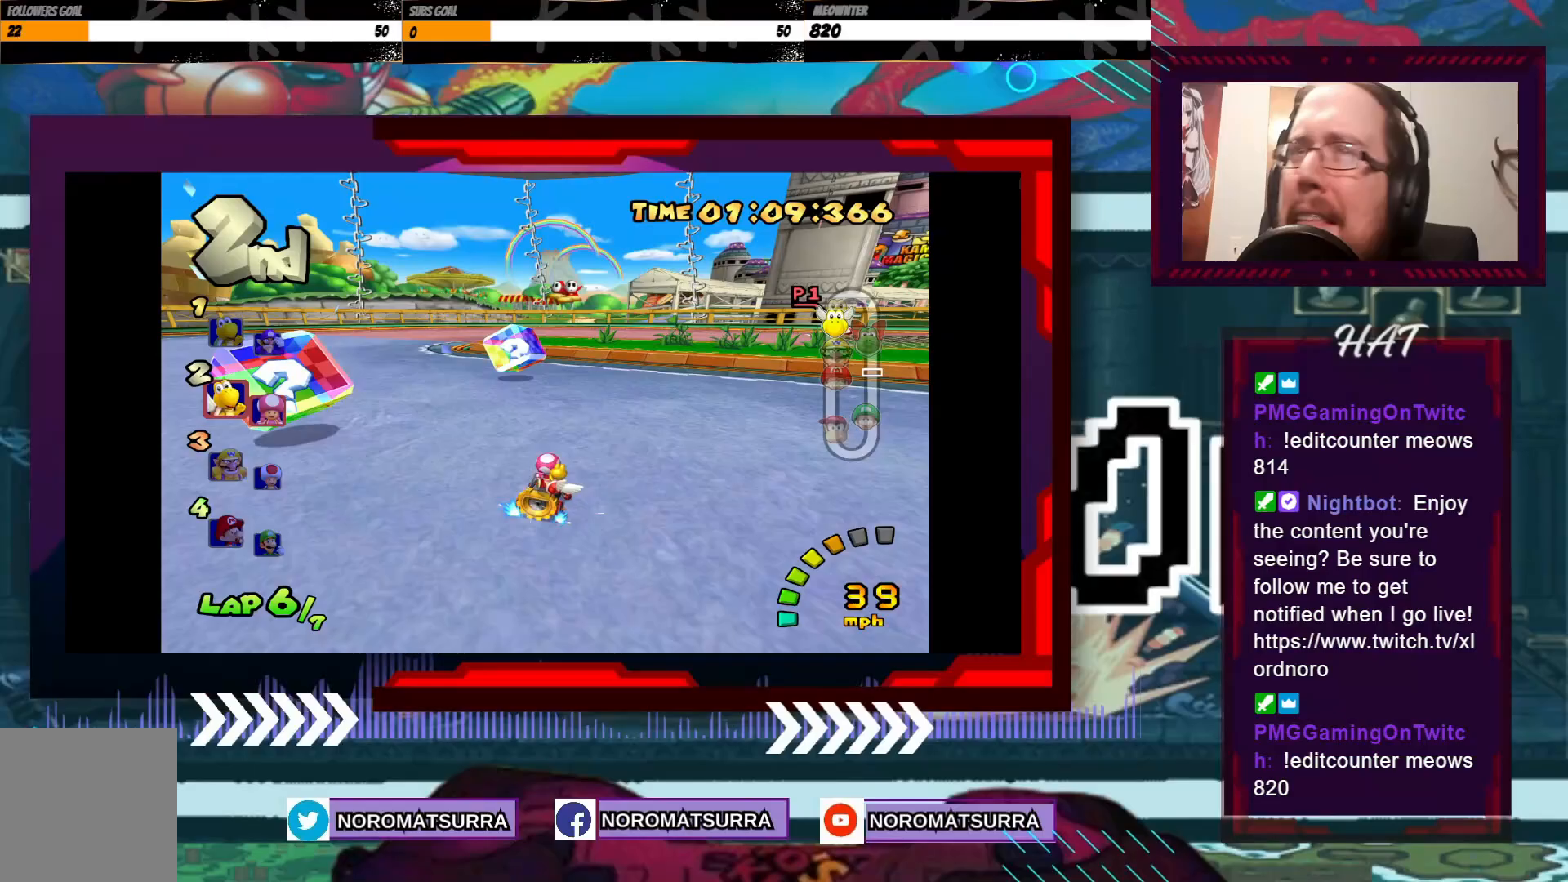
{"buttons": ["A", "R2"], "left_stick": "right", "events": [[250, "left_stick", "right"]]}
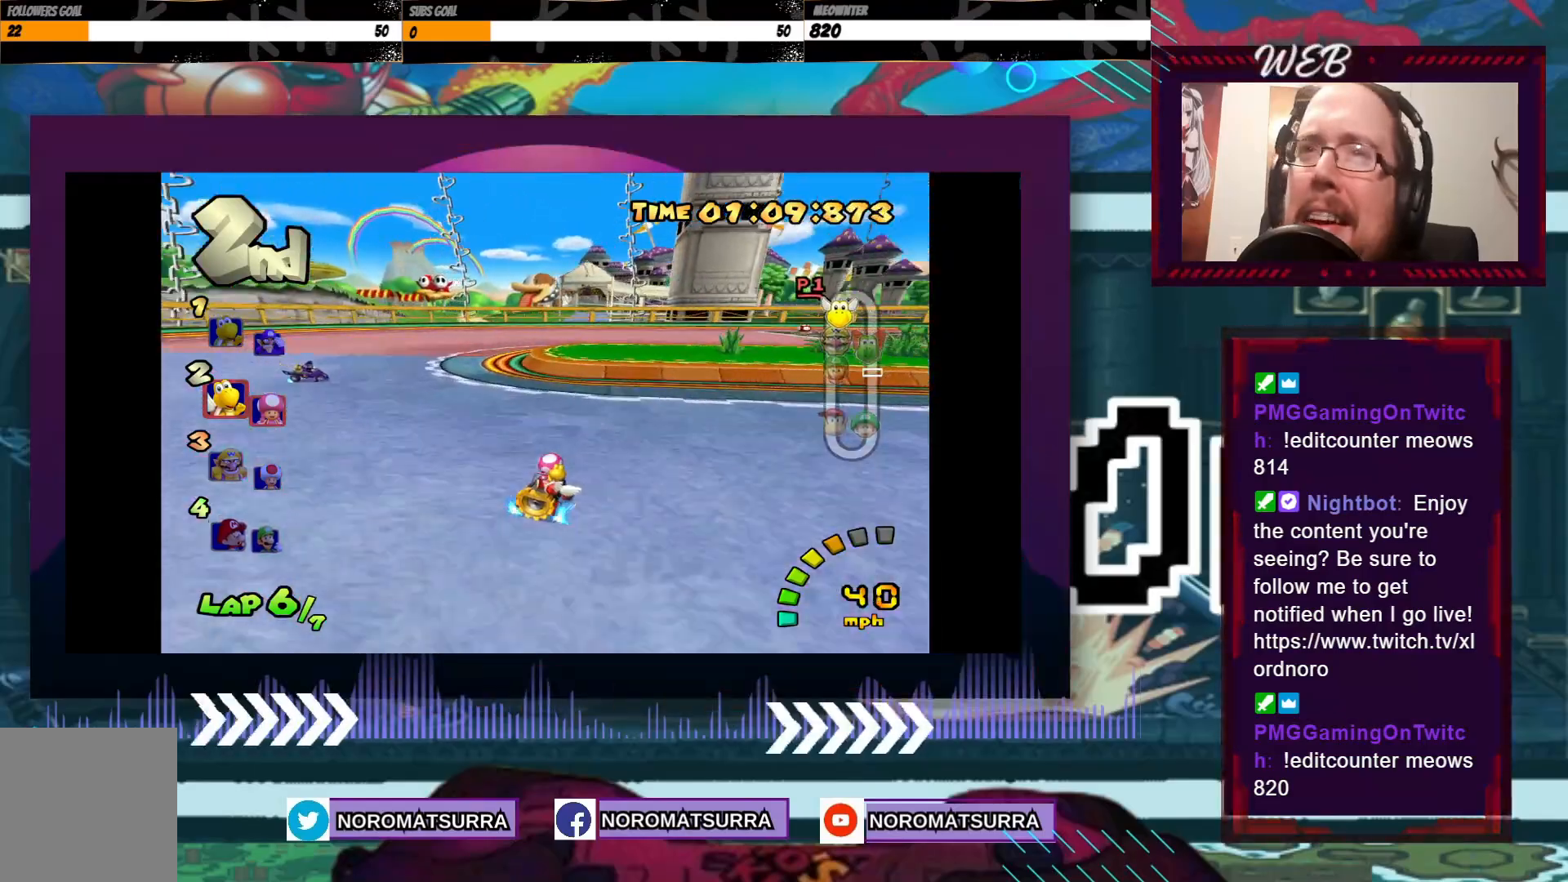
{"buttons": ["A", "R2"], "left_stick": "right", "events": []}
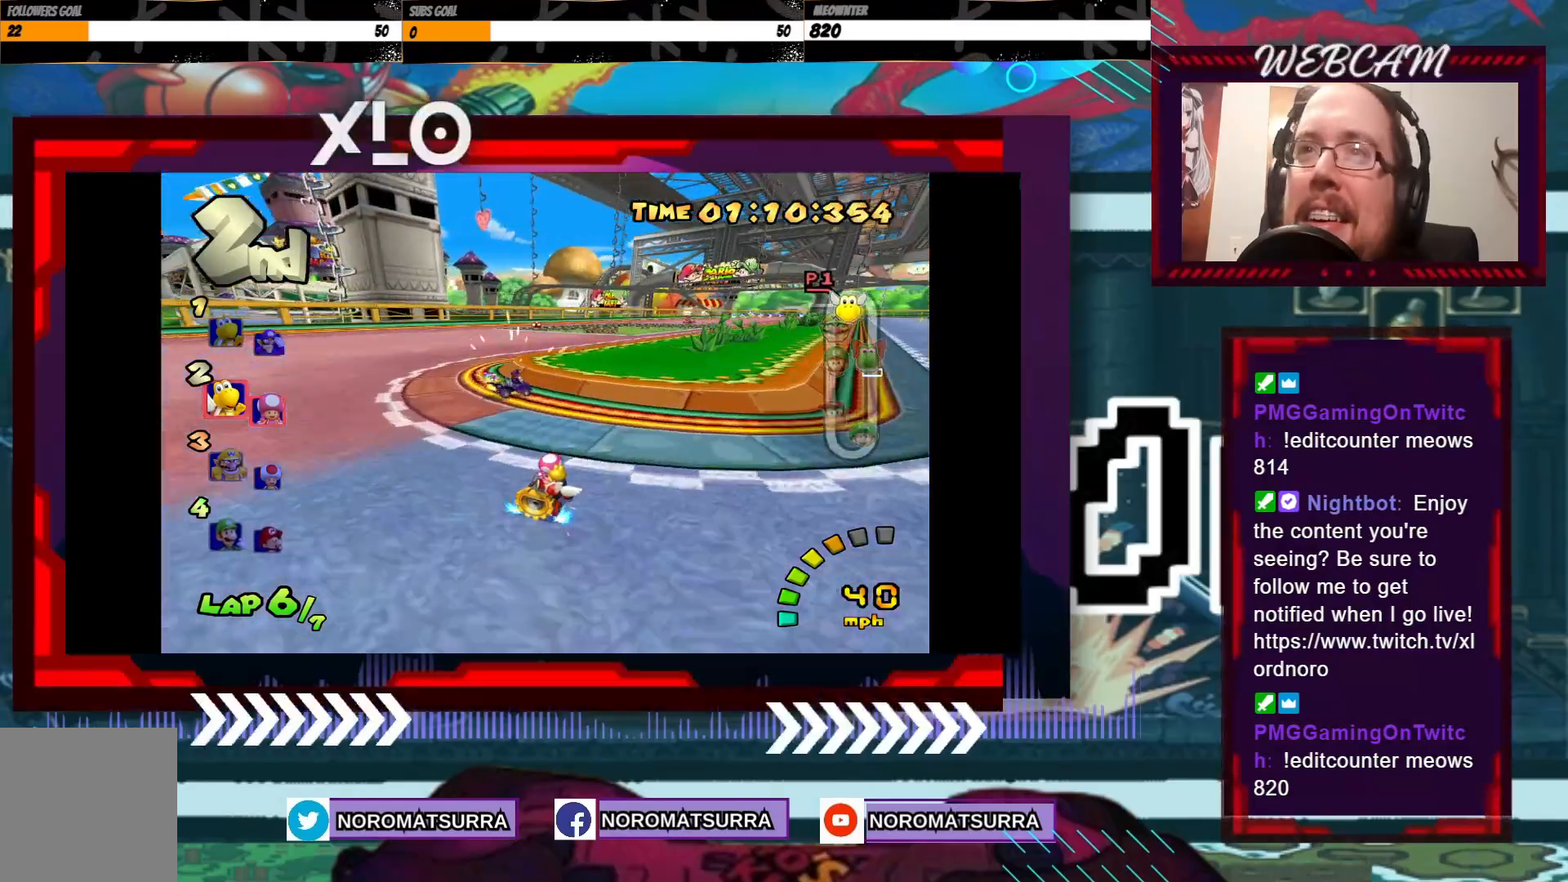
{"buttons": ["A"], "left_stick": "left", "events": [[100, "left_stick", "center"], [150, "left_stick", "left"], [200, "R2", "up"]]}